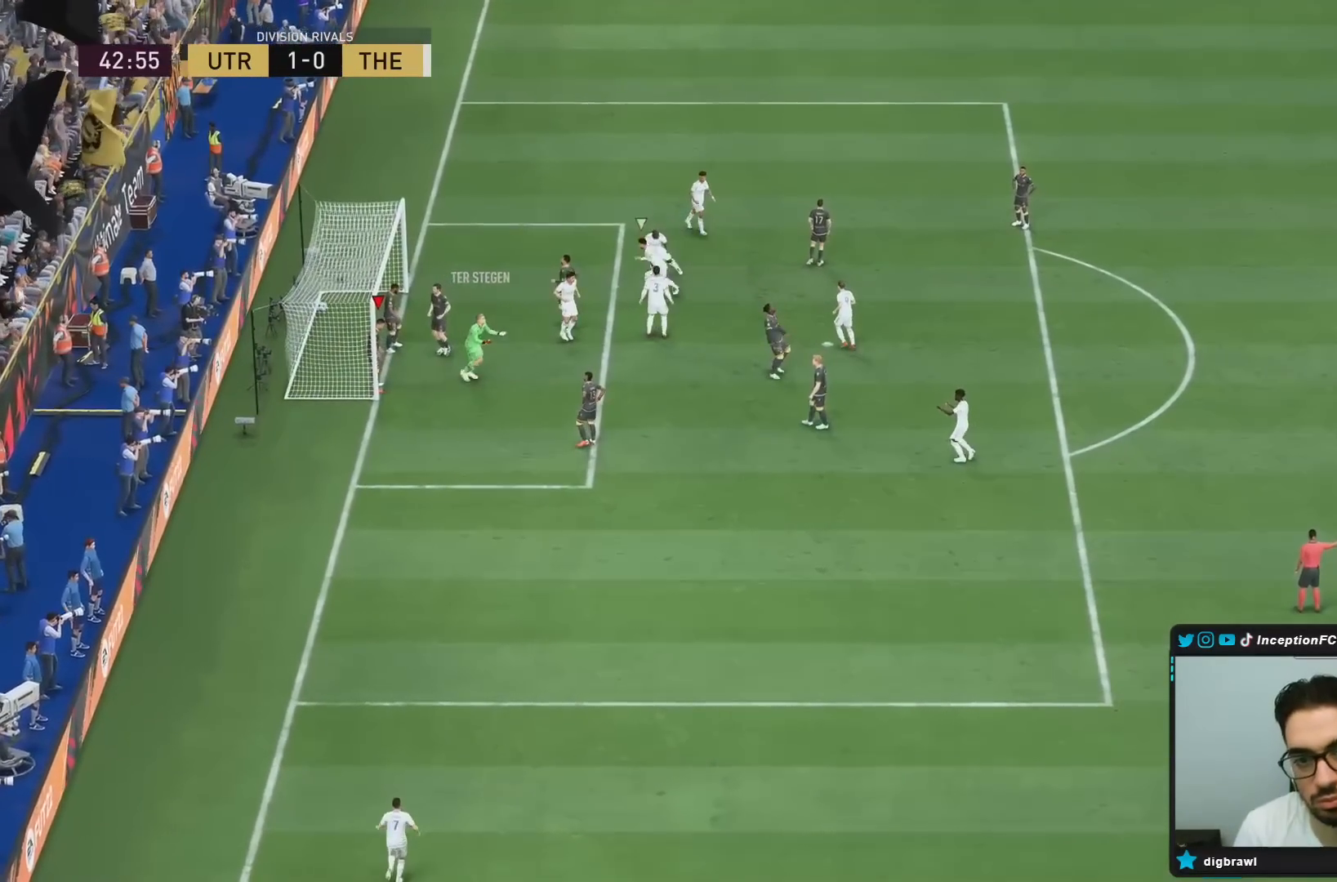
Gameplay with a controller (PlayStation layout); each line is a JSON object with the inputs held at the frame after it (dt_ms = milliseconds from this image to that frame). "events" lists button and stick changes between this image and that frame as [ms after this image, input, new state], when the widget could be followed in between. Not read: L3 R3.
{"dt_ms": 500, "buttons": [], "left_stick": "center", "right_stick": "center", "events": [[67, "CROSS", "up"], [67, "R1", "up"], [100, "L1", "up"]]}
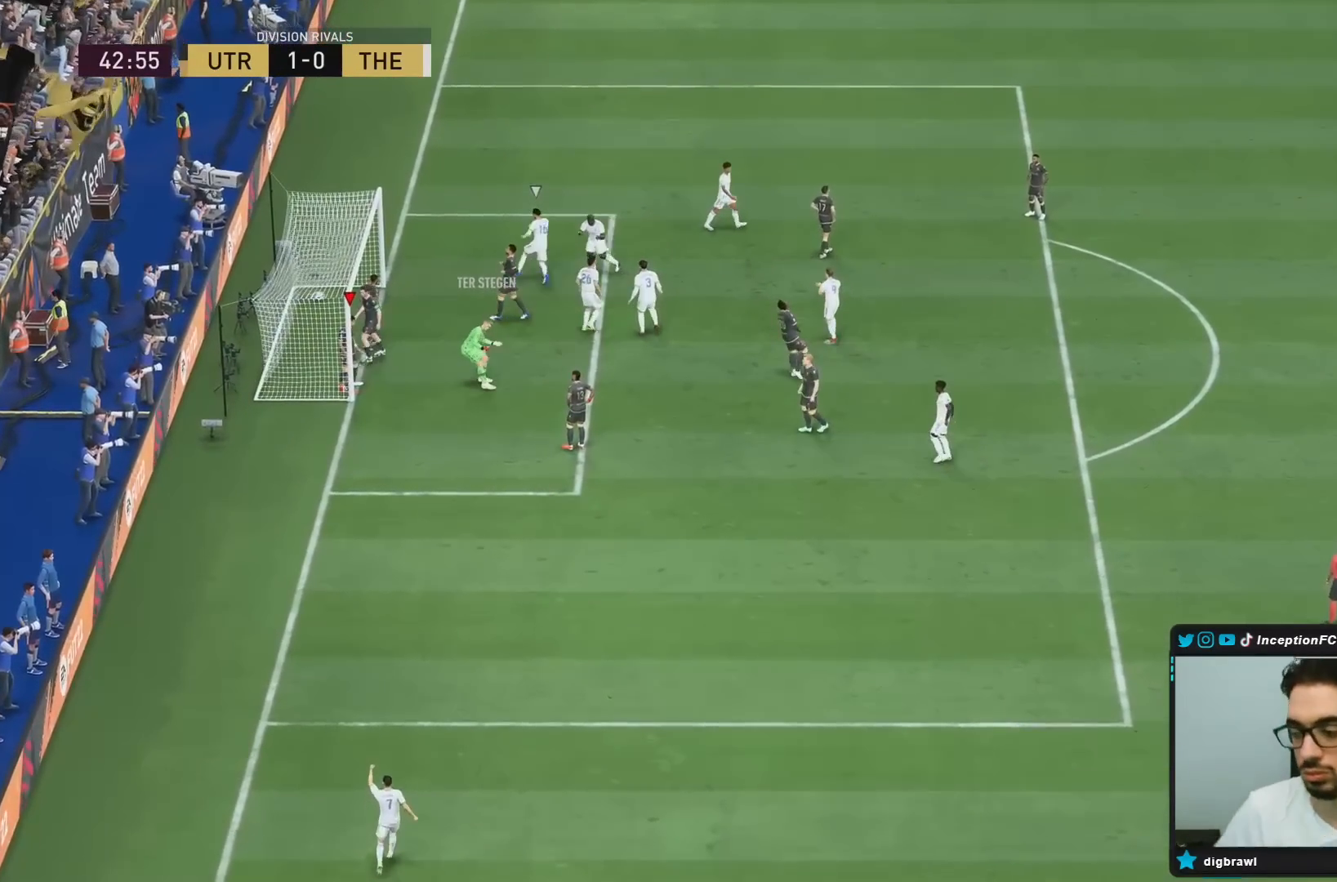
{"dt_ms": 500, "buttons": [], "left_stick": "center", "right_stick": "center", "events": []}
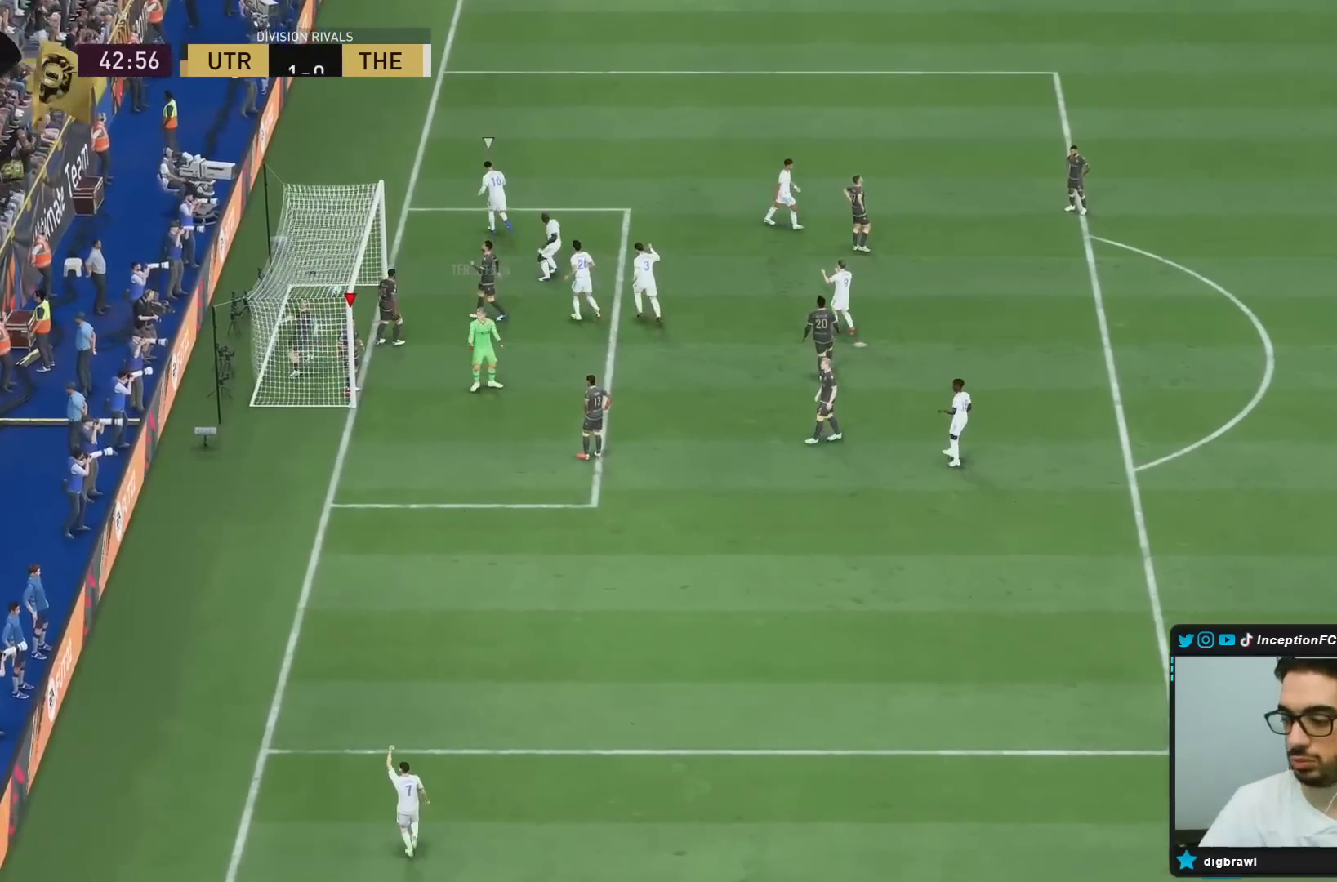
{"dt_ms": 500, "buttons": [], "left_stick": "center", "right_stick": "center", "events": []}
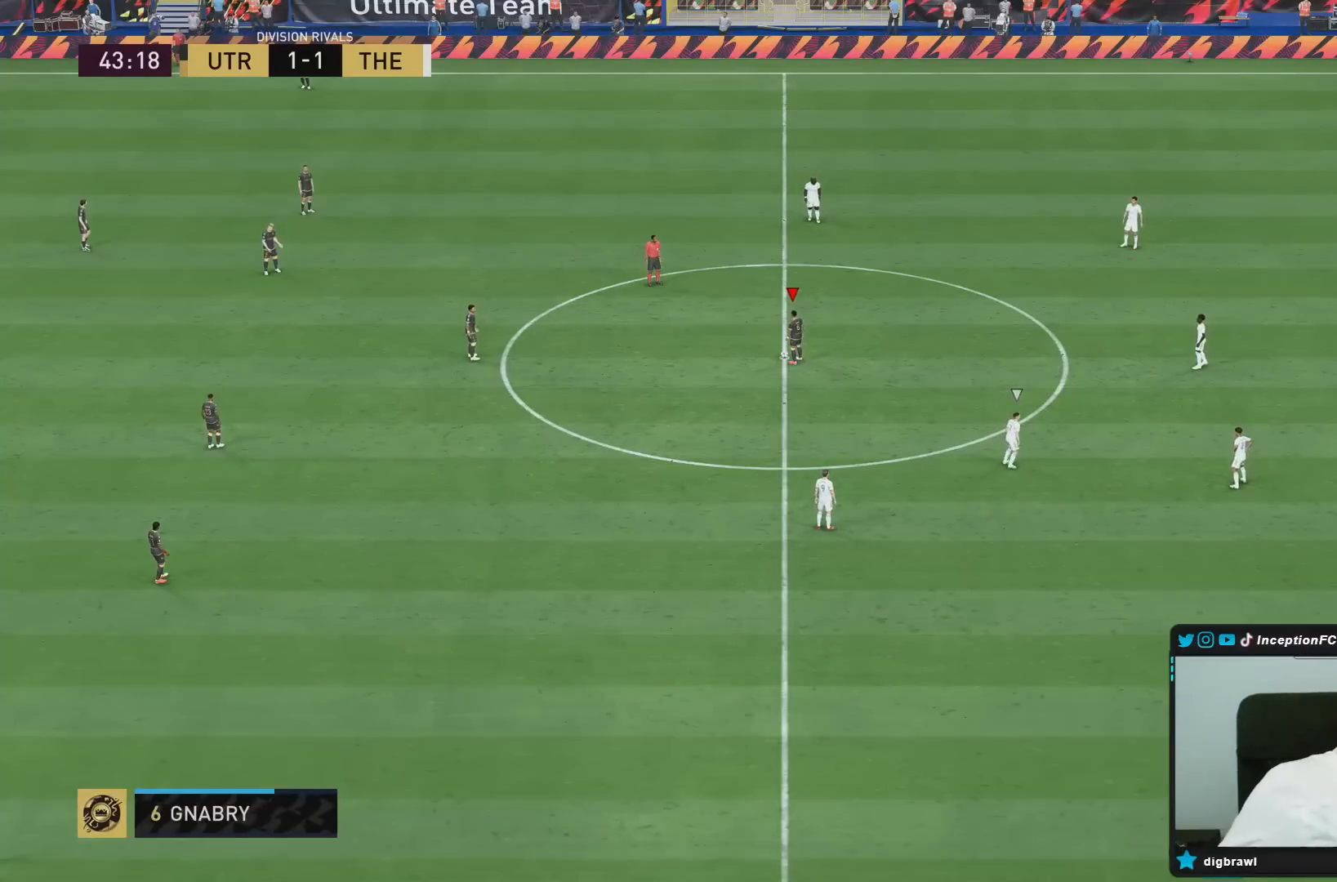
{"dt_ms": 500, "buttons": [], "left_stick": "center", "right_stick": "center", "events": []}
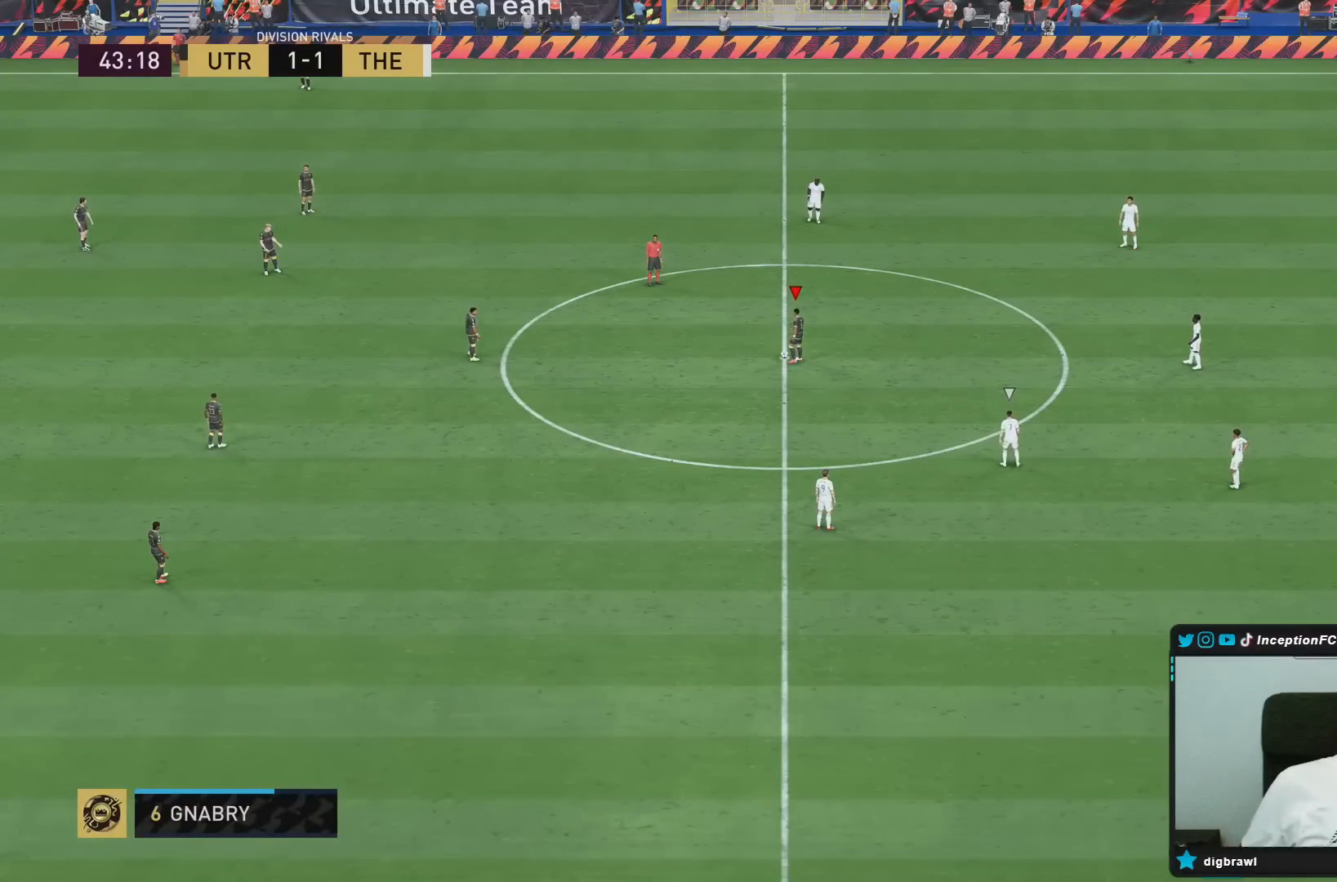
{"dt_ms": 500, "buttons": [], "left_stick": "center", "right_stick": "center", "events": []}
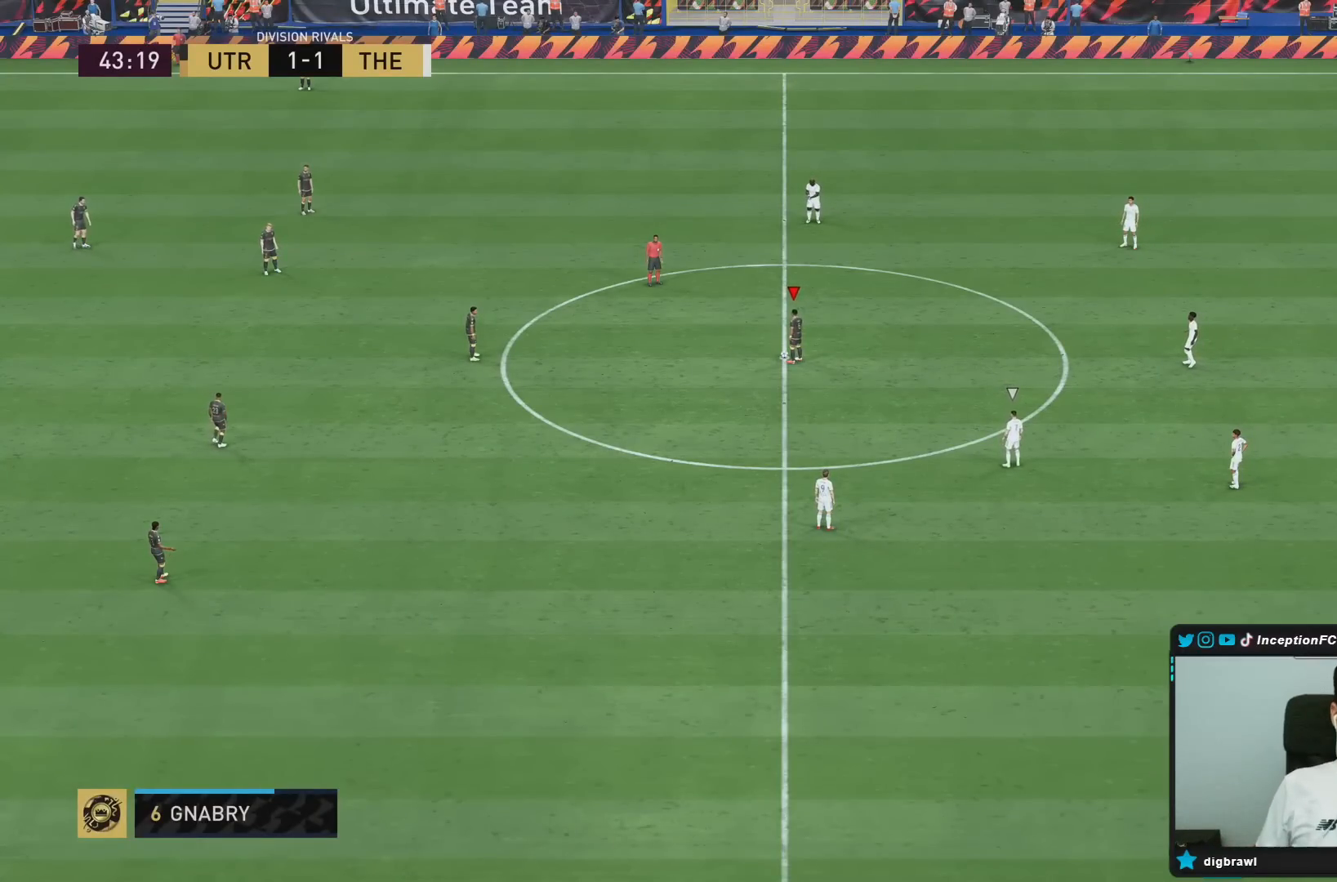
{"dt_ms": 500, "buttons": ["CROSS"], "left_stick": "down-left", "right_stick": "center", "events": [[283, "left_stick", "down-right"], [300, "CROSS", "down"], [333, "left_stick", "down-left"], [400, "CROSS", "up"], [433, "CROSS", "down"]]}
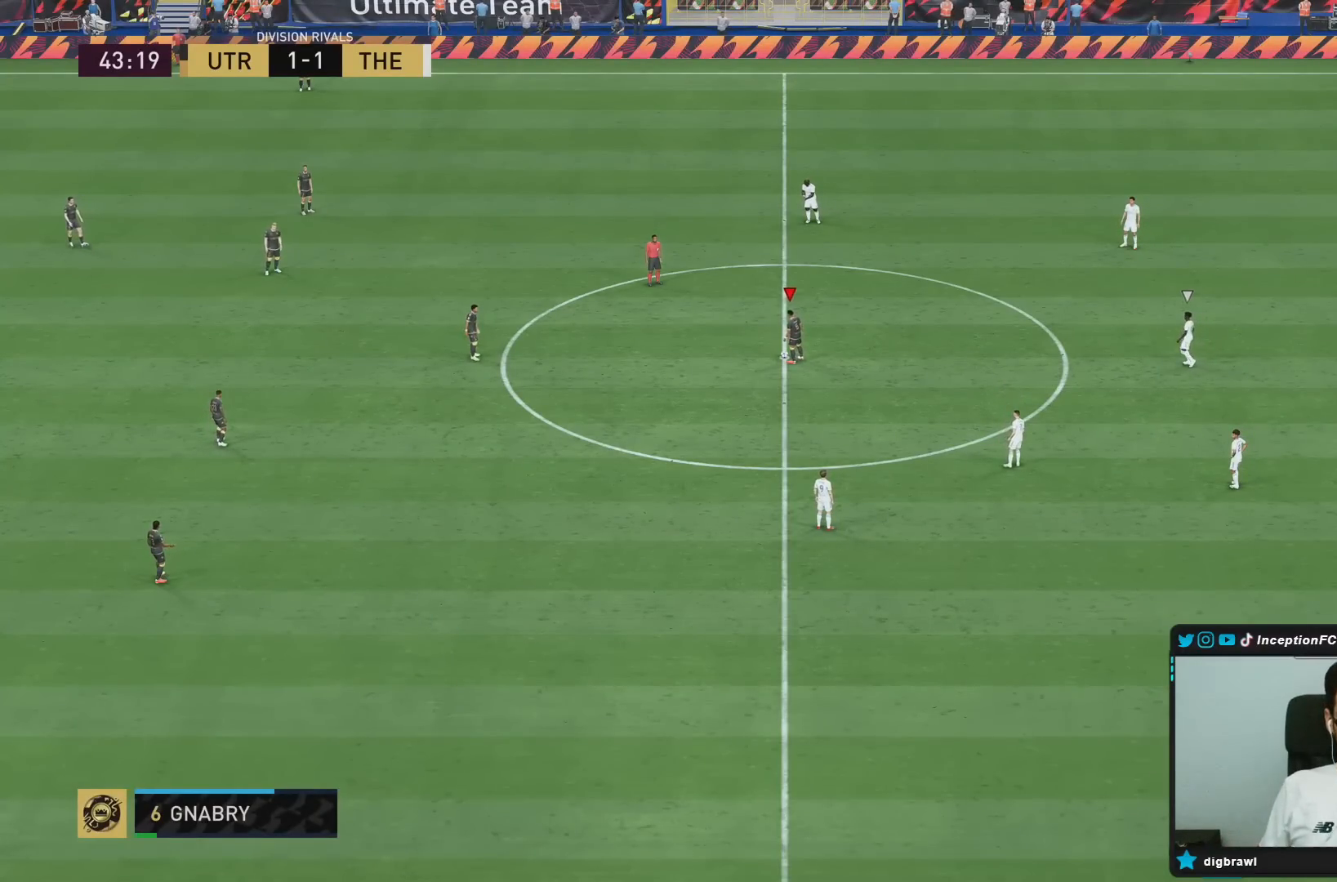
{"dt_ms": 500, "buttons": [], "left_stick": "center", "right_stick": "center", "events": [[33, "CROSS", "up"], [83, "left_stick", "center"]]}
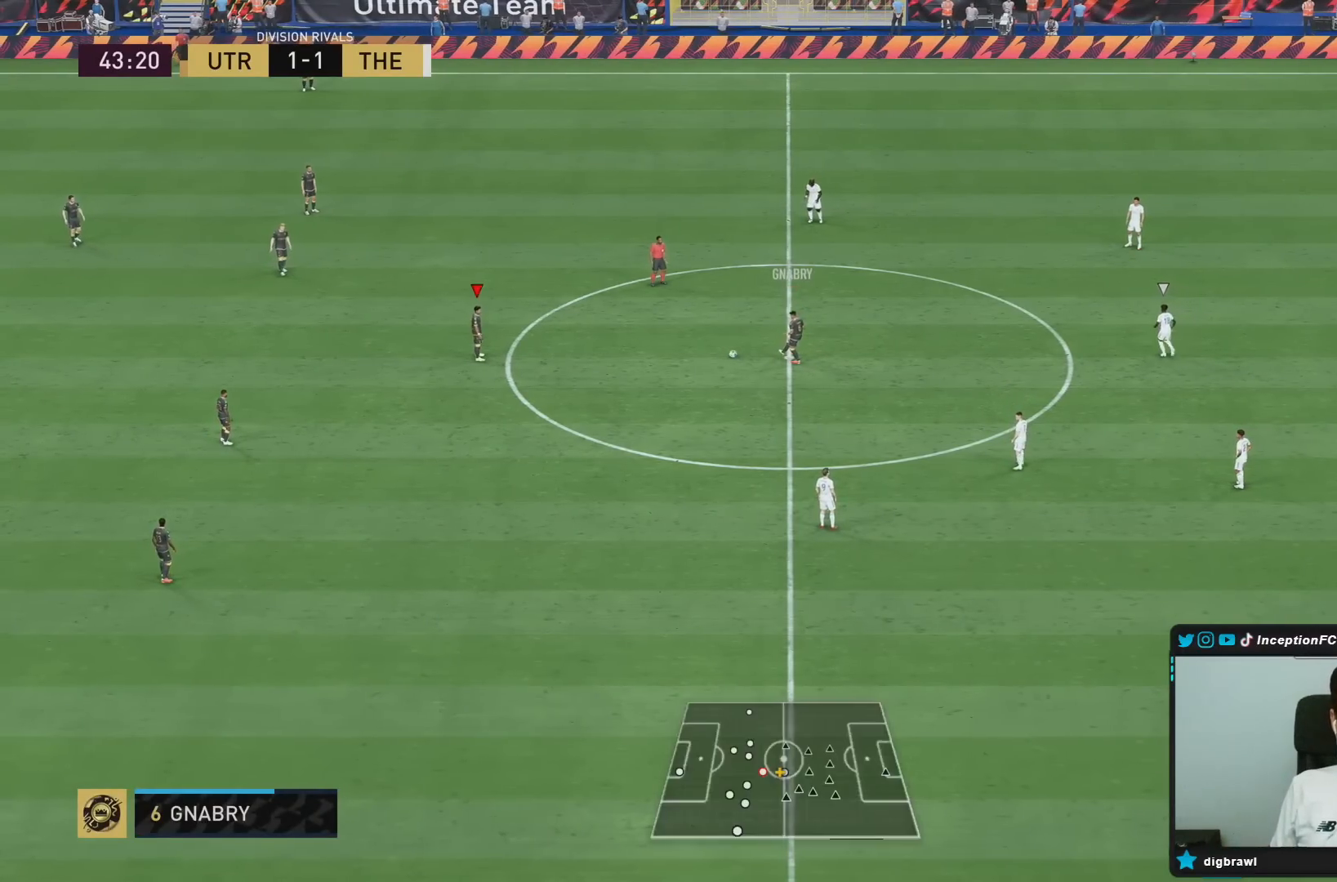
{"dt_ms": 500, "buttons": [], "left_stick": "down", "right_stick": "center"}
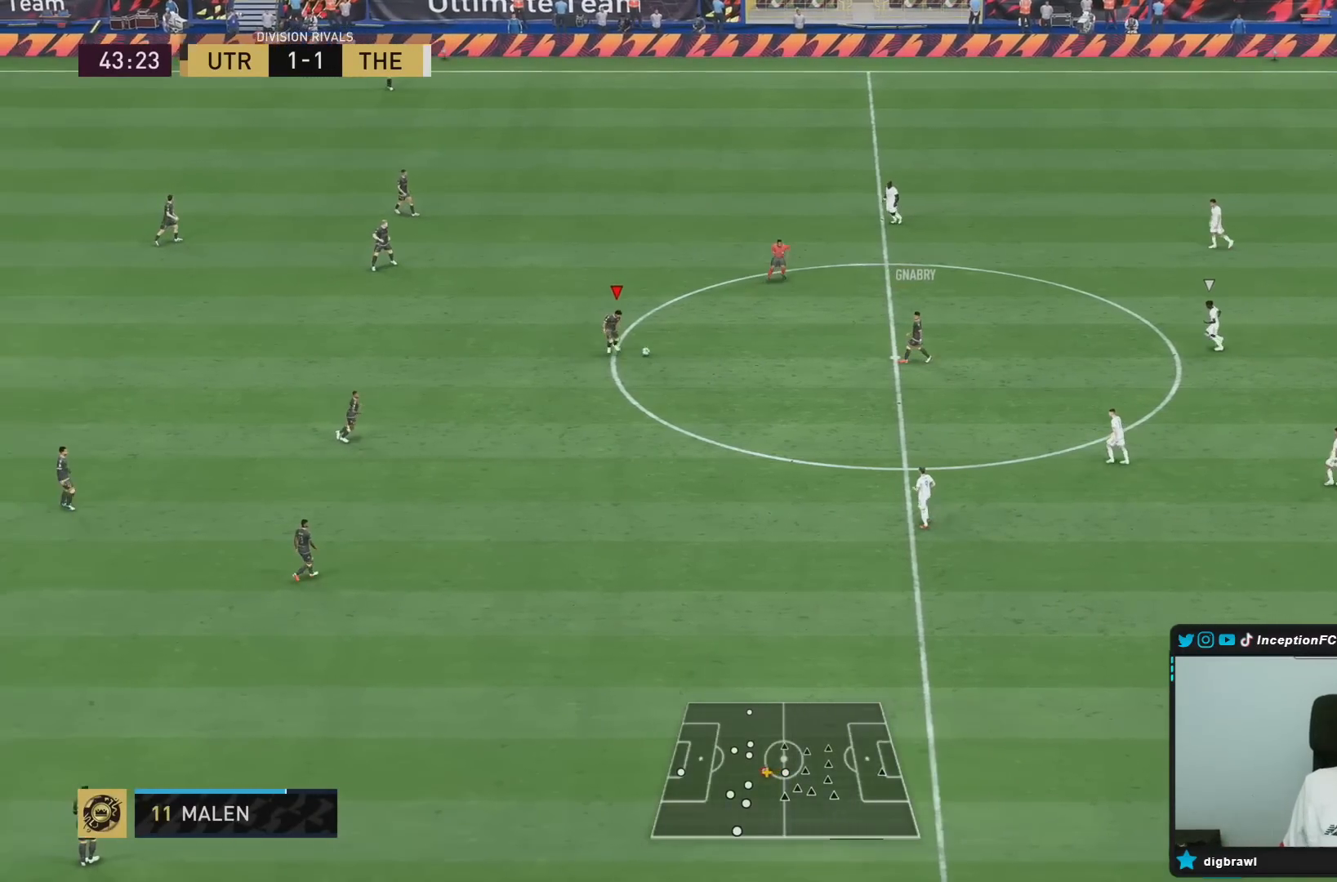
{"dt_ms": 500, "buttons": [], "left_stick": "down", "right_stick": "center", "events": [[283, "CROSS", "down"], [450, "CROSS", "up"]]}
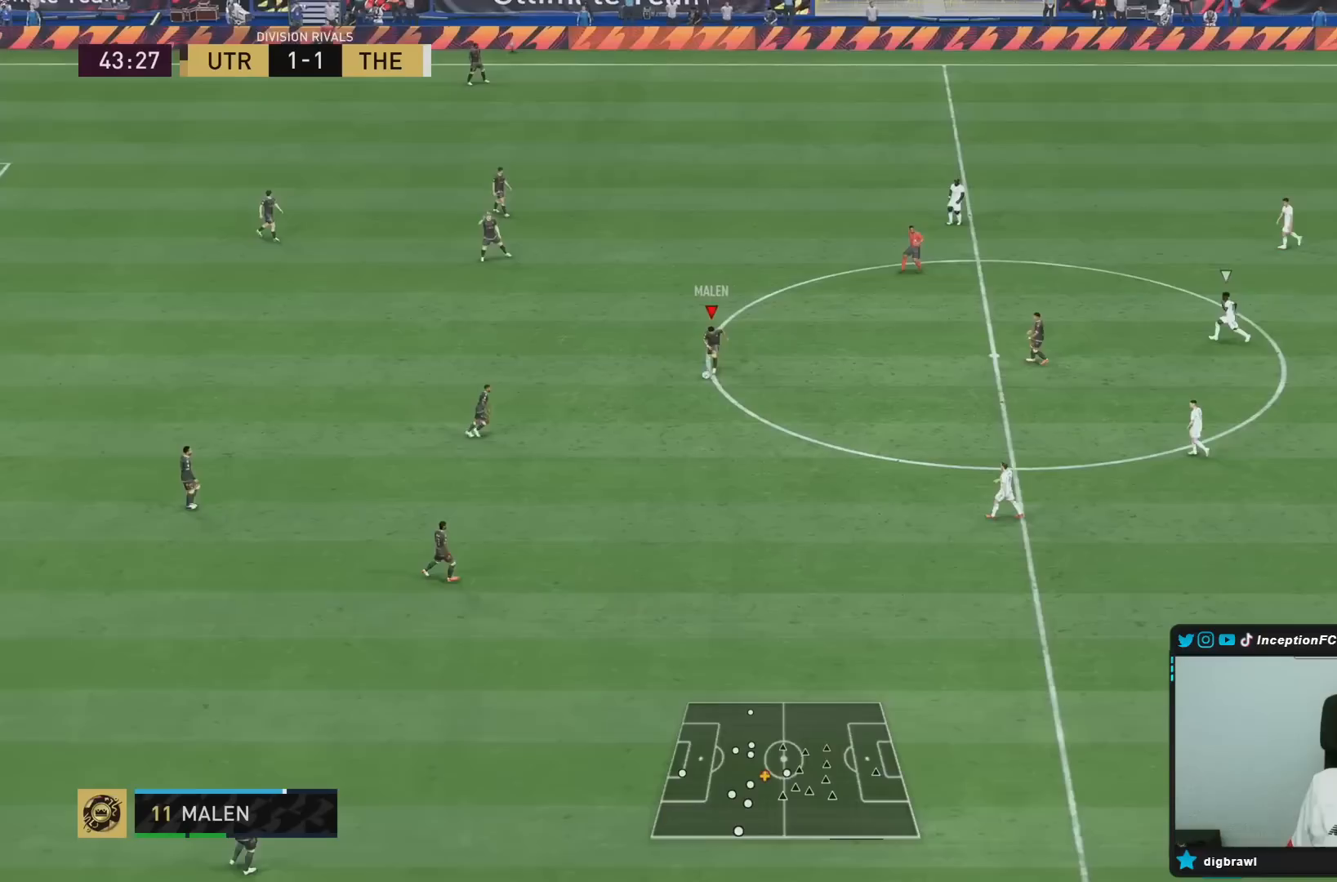
{"dt_ms": 500, "buttons": [], "left_stick": "right", "right_stick": "center", "events": [[183, "left_stick", "center"], [450, "left_stick", "right"]]}
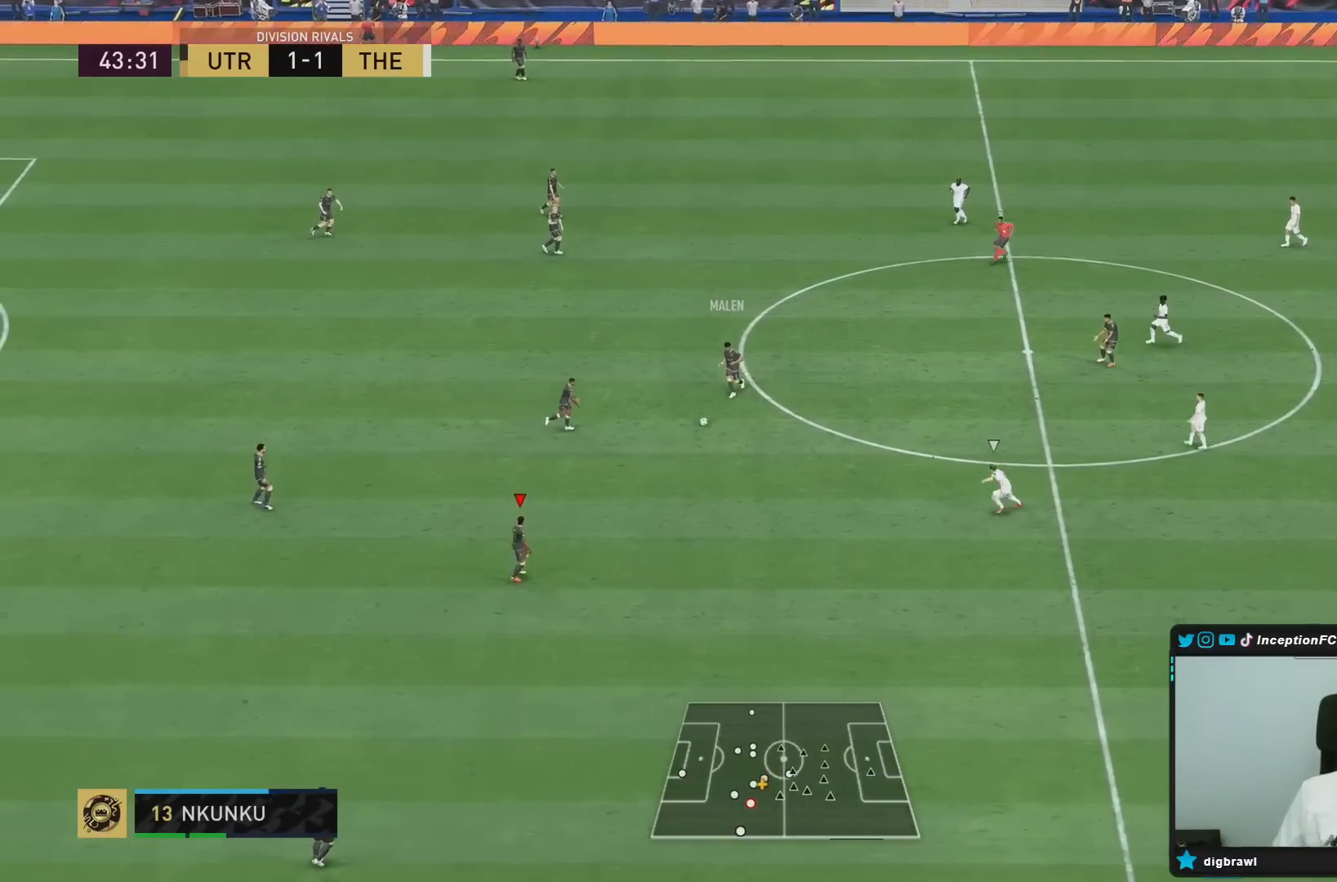
{"dt_ms": 500, "buttons": [], "left_stick": "right", "right_stick": "center", "events": []}
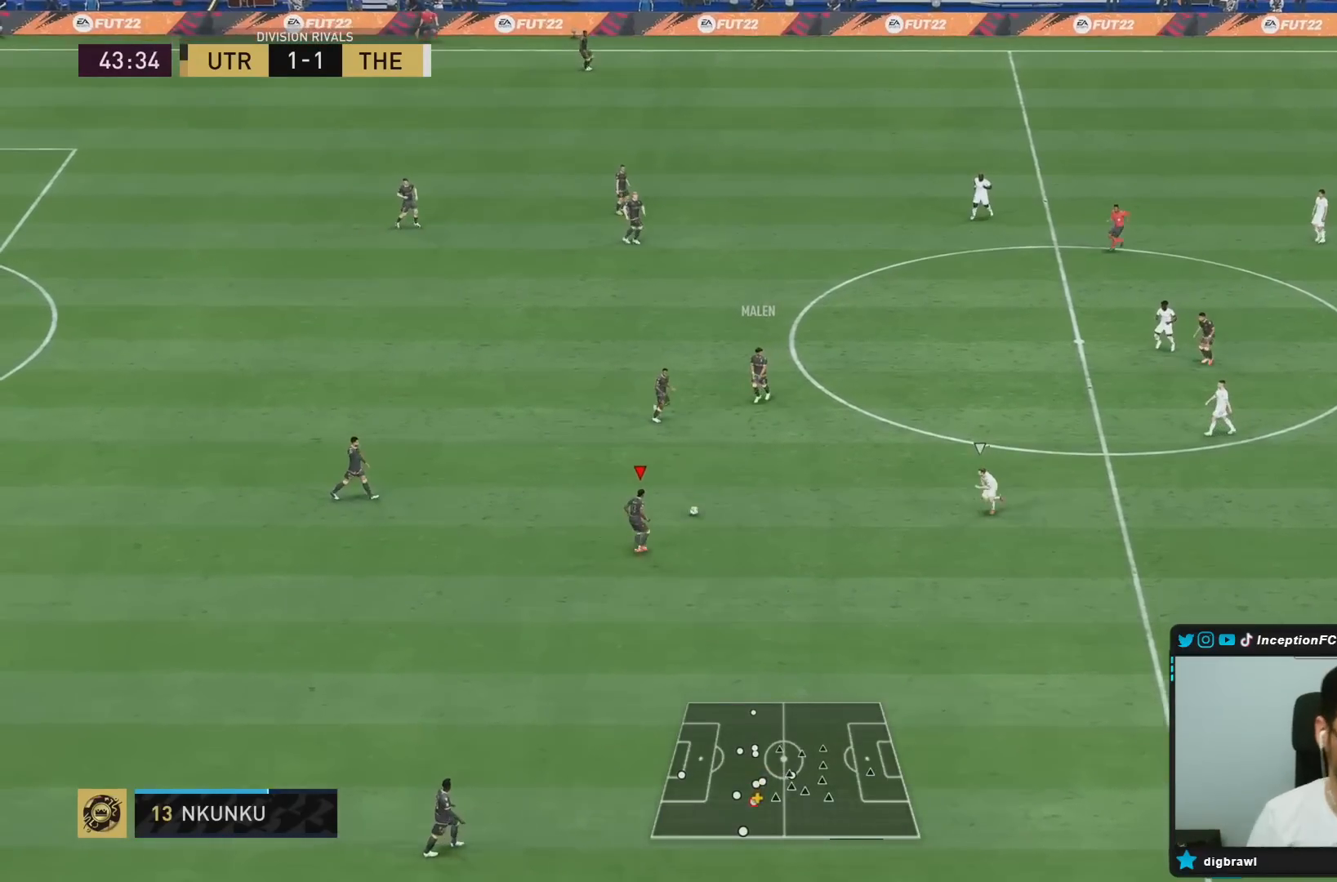
{"dt_ms": 500, "buttons": ["TRIANGLE"], "left_stick": "down-right", "right_stick": "center", "events": [[317, "TRIANGLE", "down"], [317, "left_stick", "down-right"]]}
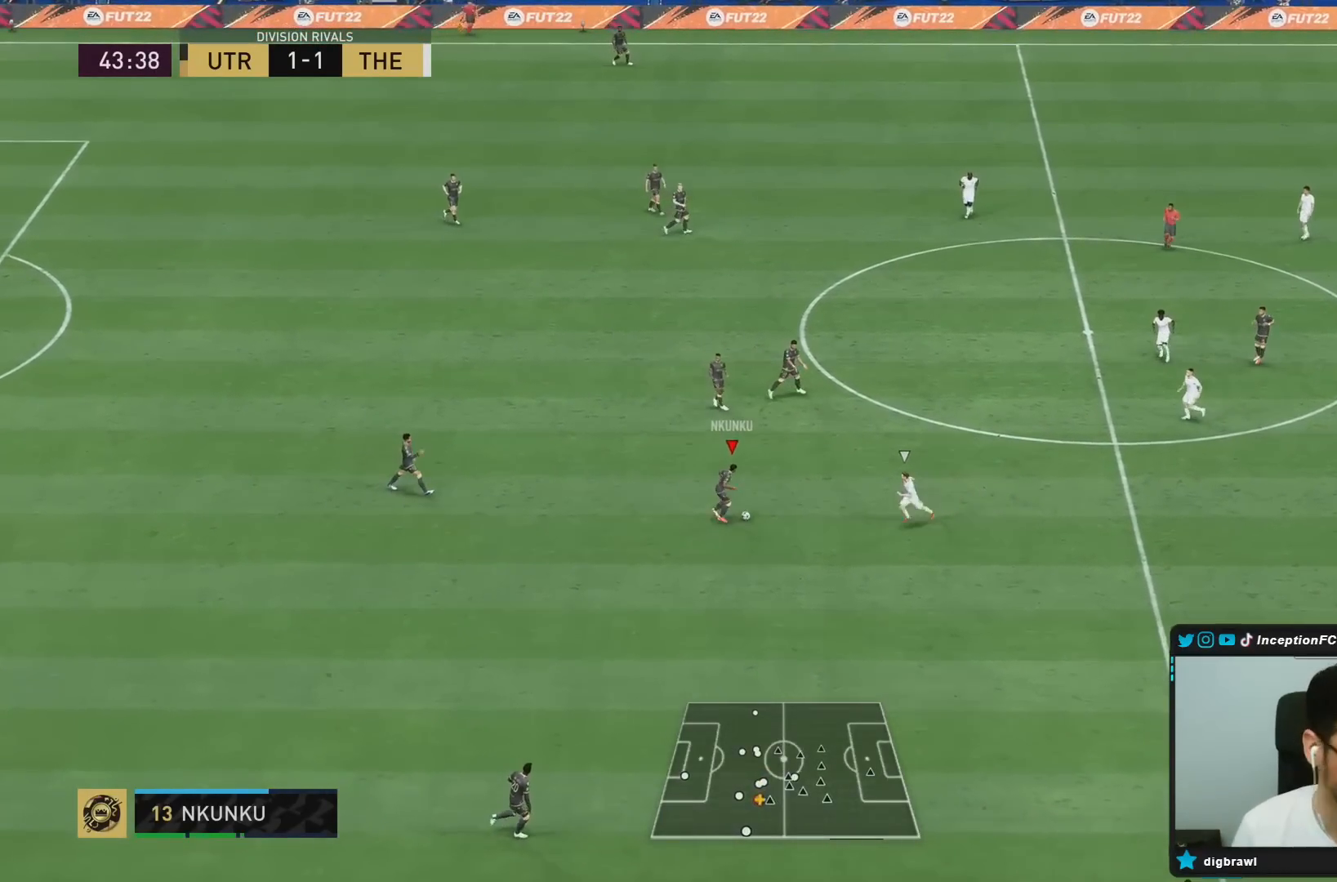
{"dt_ms": 500, "buttons": ["R2"], "left_stick": "right", "right_stick": "center", "events": [[50, "TRIANGLE", "up"], [300, "left_stick", "center"], [417, "R2", "down"], [500, "left_stick", "right"]]}
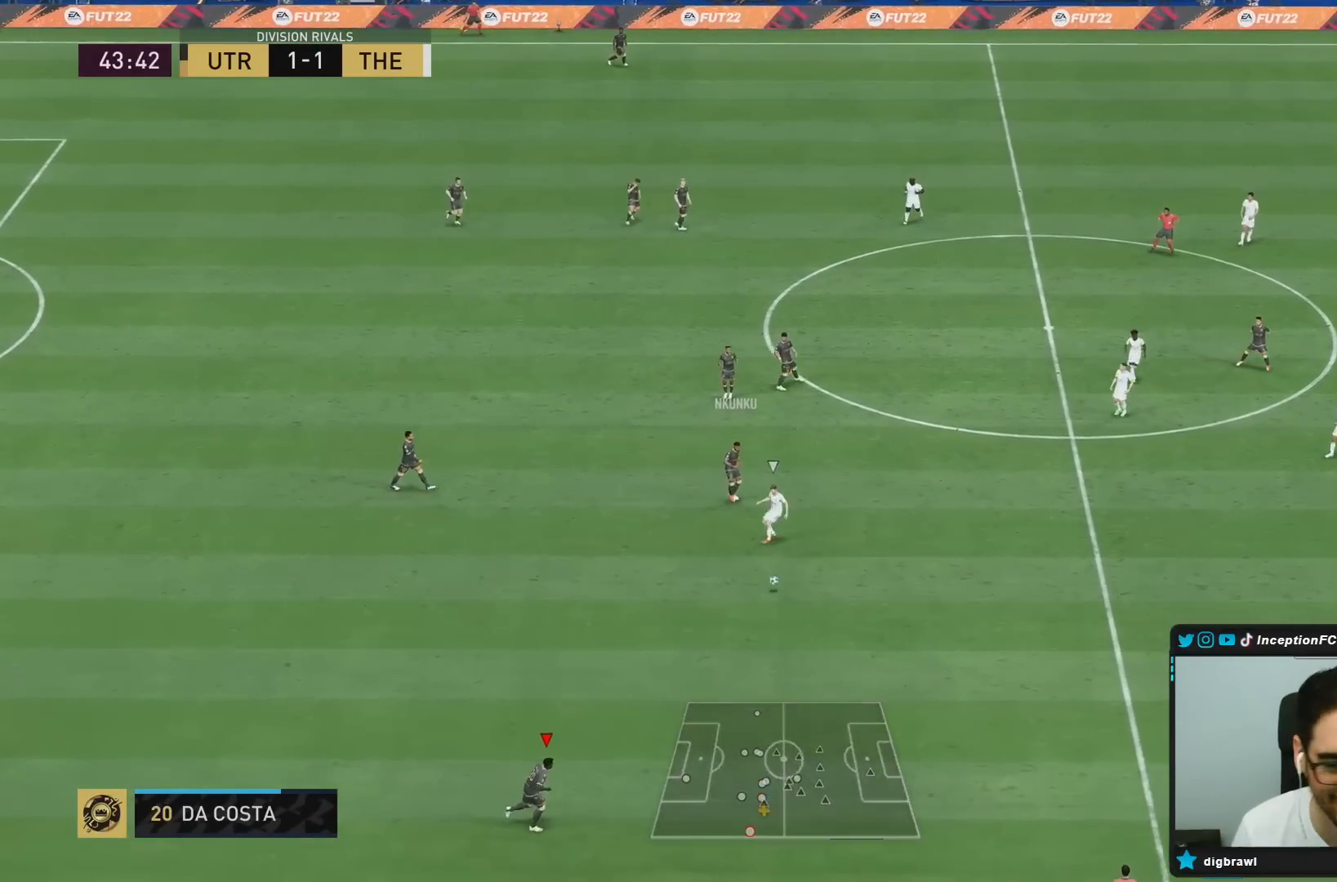
{"dt_ms": 500, "buttons": ["R2"], "left_stick": "right", "right_stick": "center", "events": []}
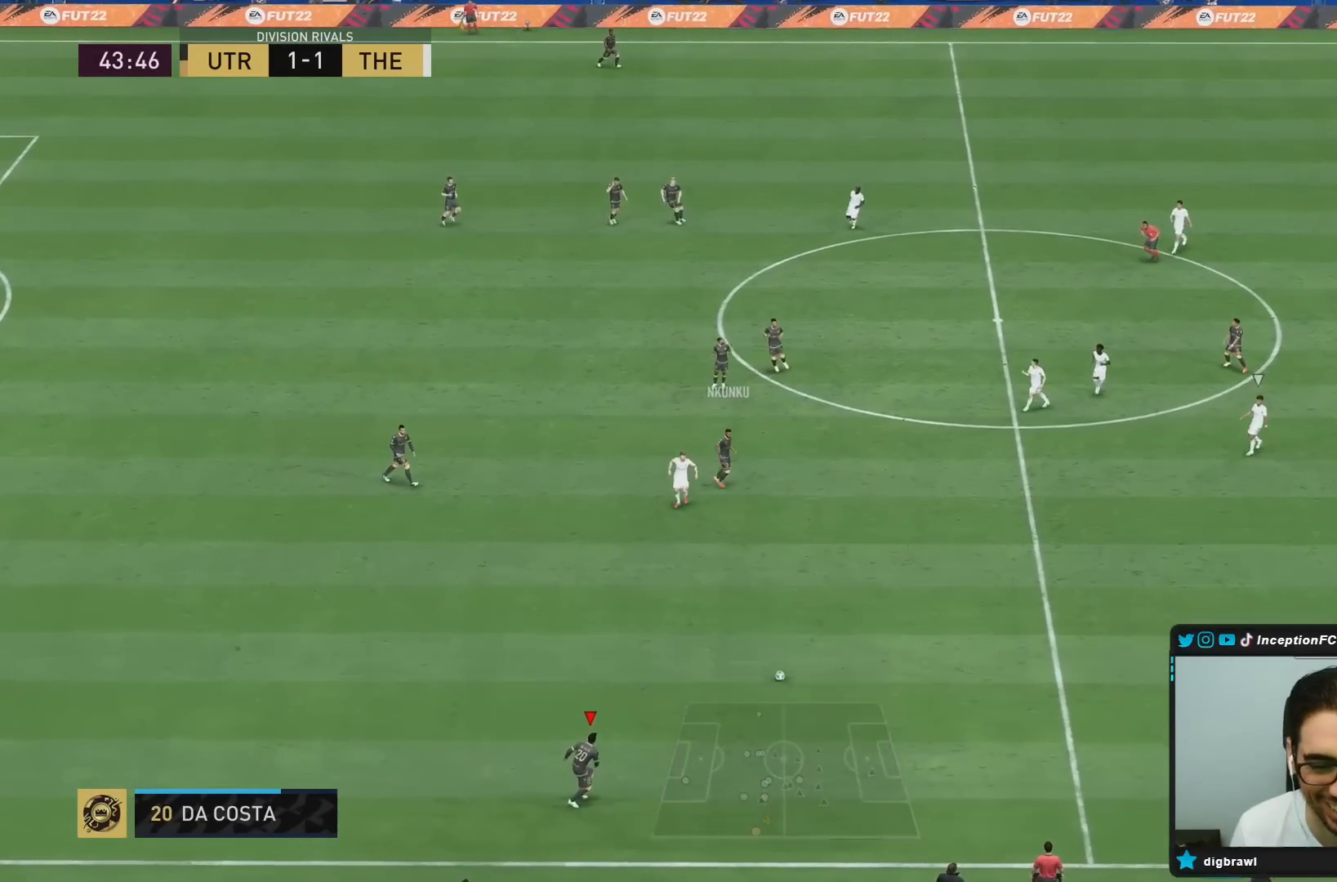
{"dt_ms": 500, "buttons": ["R2"], "left_stick": "right", "right_stick": "center", "events": []}
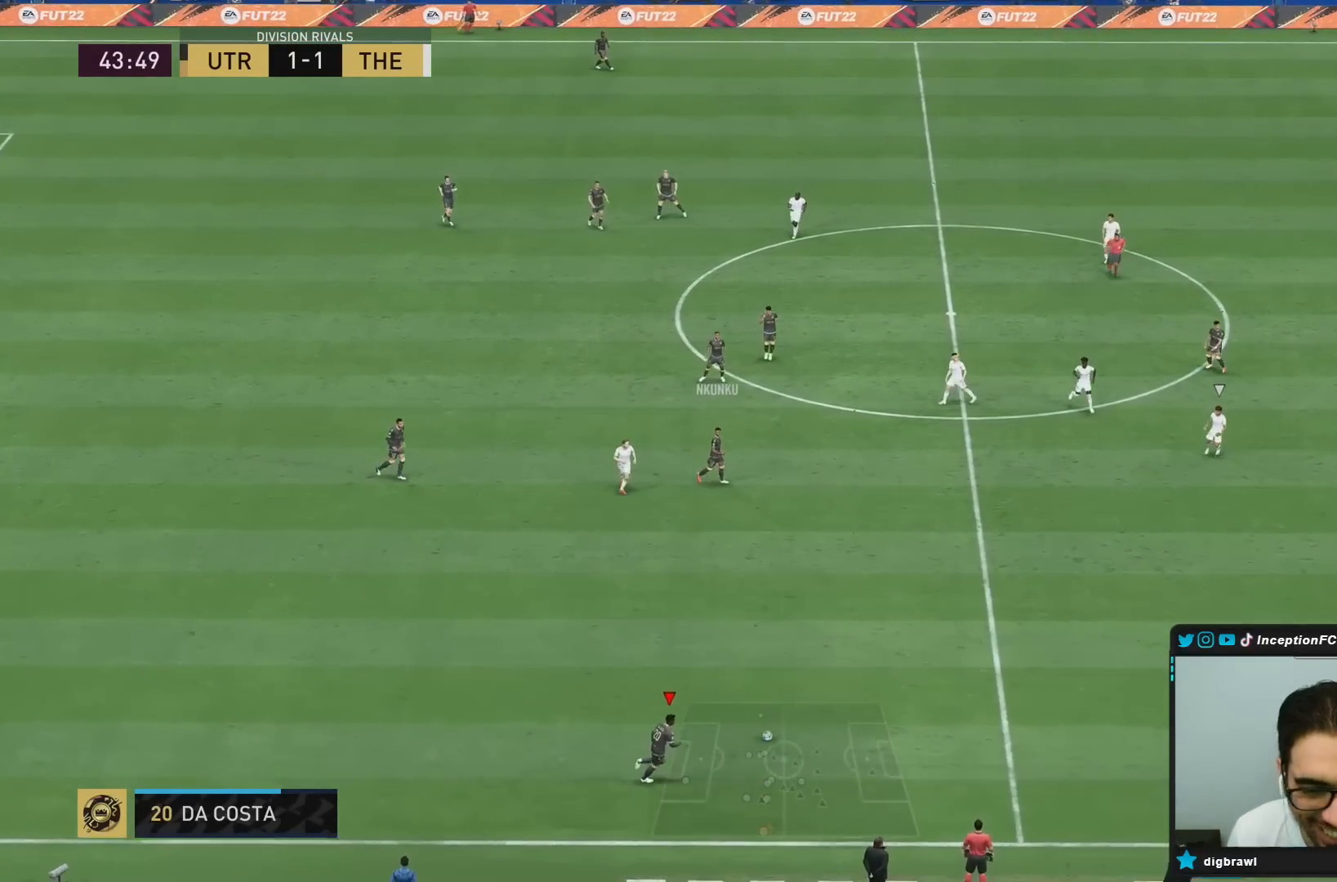
{"dt_ms": 500, "buttons": ["R2"], "left_stick": "right", "right_stick": "center", "events": []}
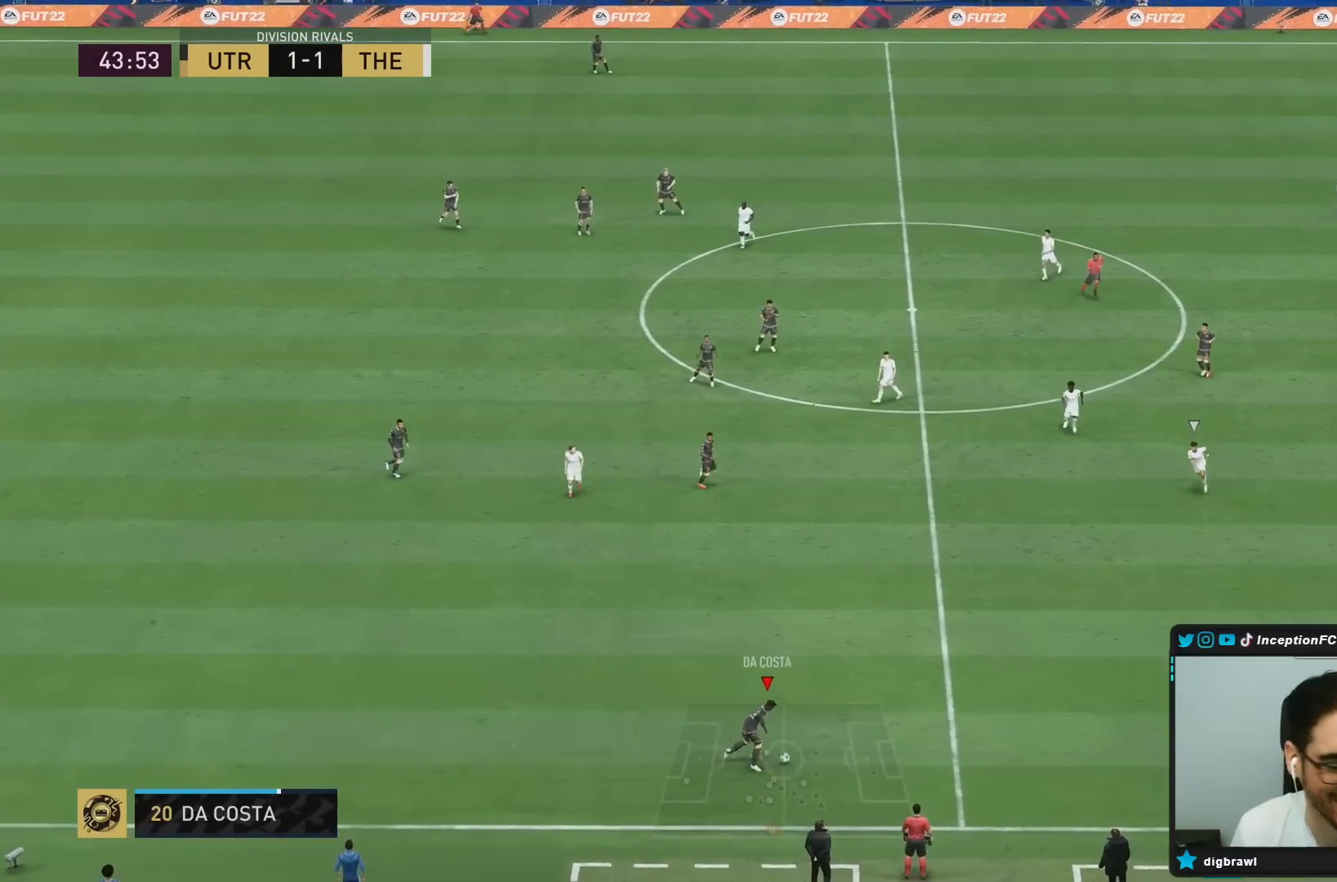
{"dt_ms": 500, "buttons": [], "left_stick": "down", "right_stick": "center", "events": [[333, "R2", "up"], [333, "left_stick", "down"]]}
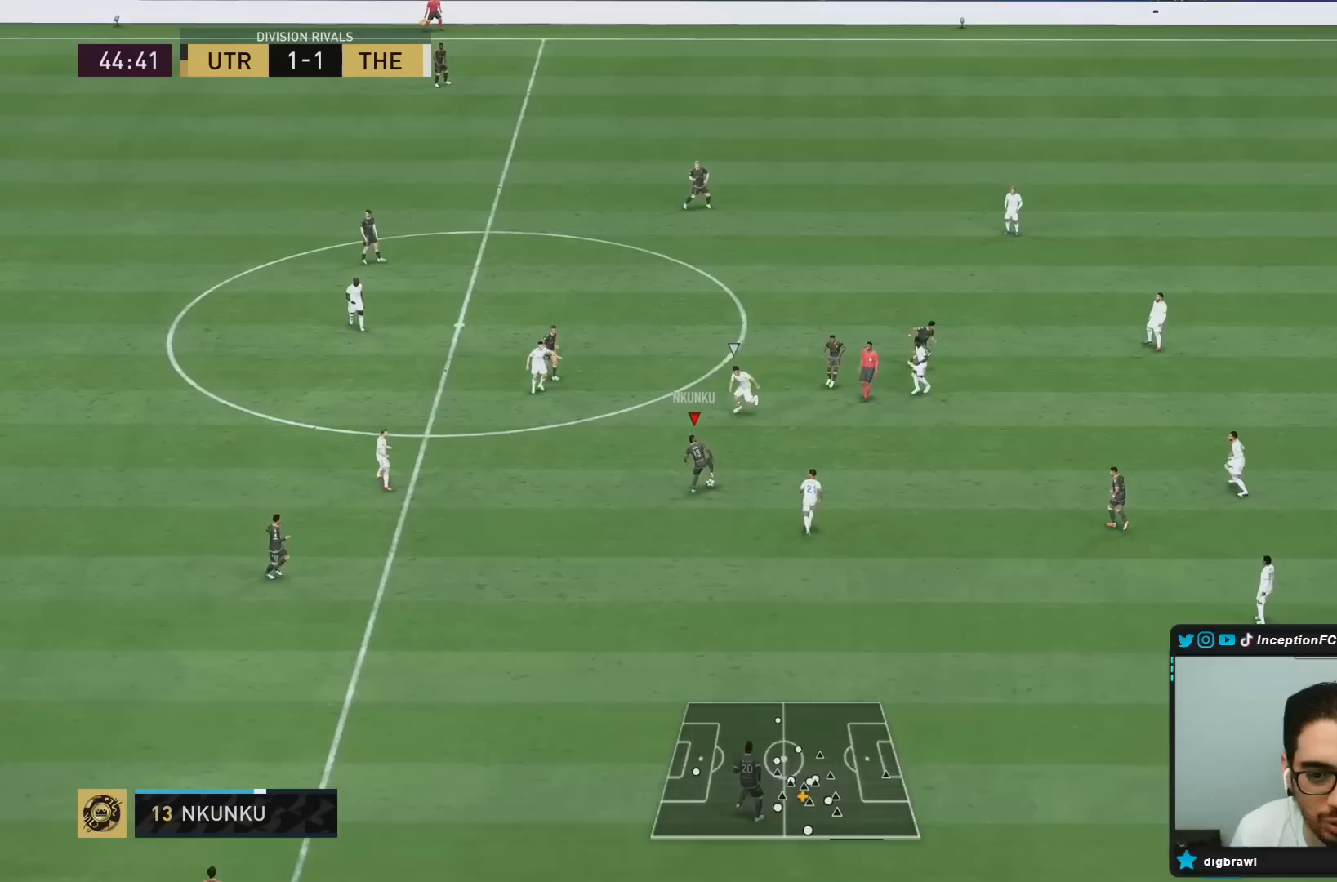
{"dt_ms": 500, "buttons": ["CROSS"], "left_stick": "down", "right_stick": "center", "events": [[383, "CROSS", "down"]]}
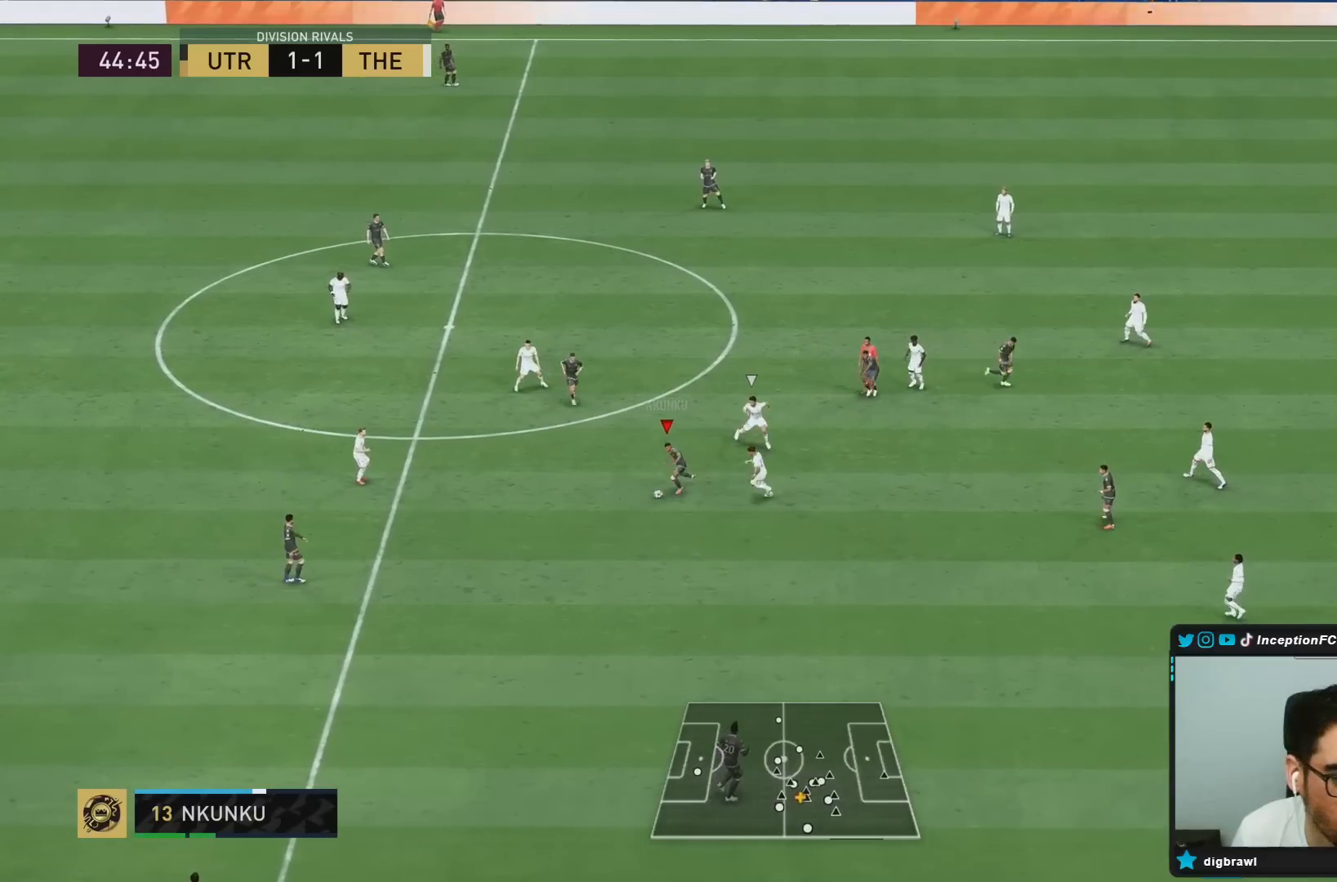
{"dt_ms": 500, "buttons": [], "left_stick": "center", "right_stick": "center", "events": [[117, "CROSS", "up"], [400, "left_stick", "center"]]}
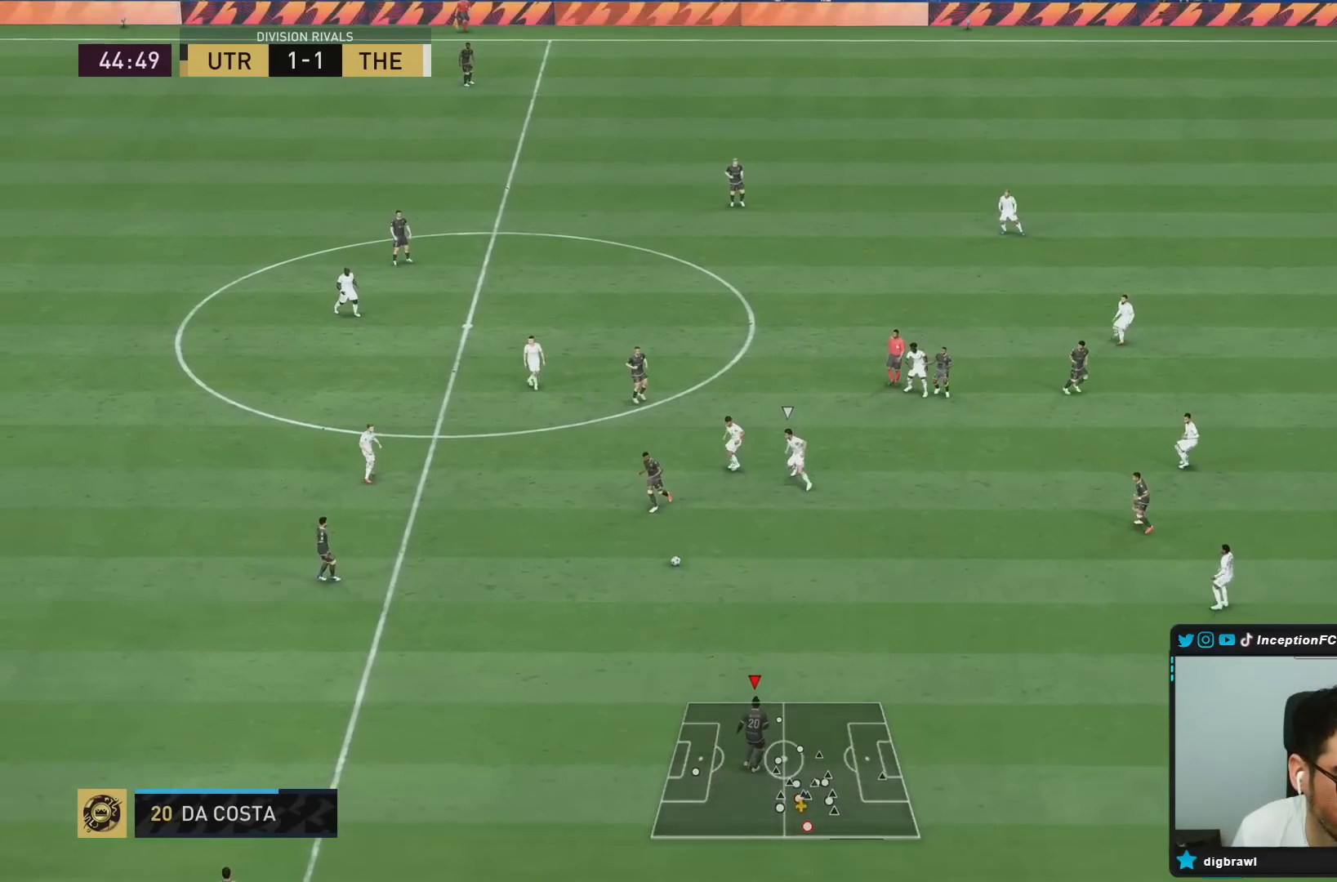
{"dt_ms": 500, "buttons": [], "left_stick": "right", "right_stick": "center", "events": [[50, "R2", "down"], [83, "left_stick", "right"], [433, "R2", "up"]]}
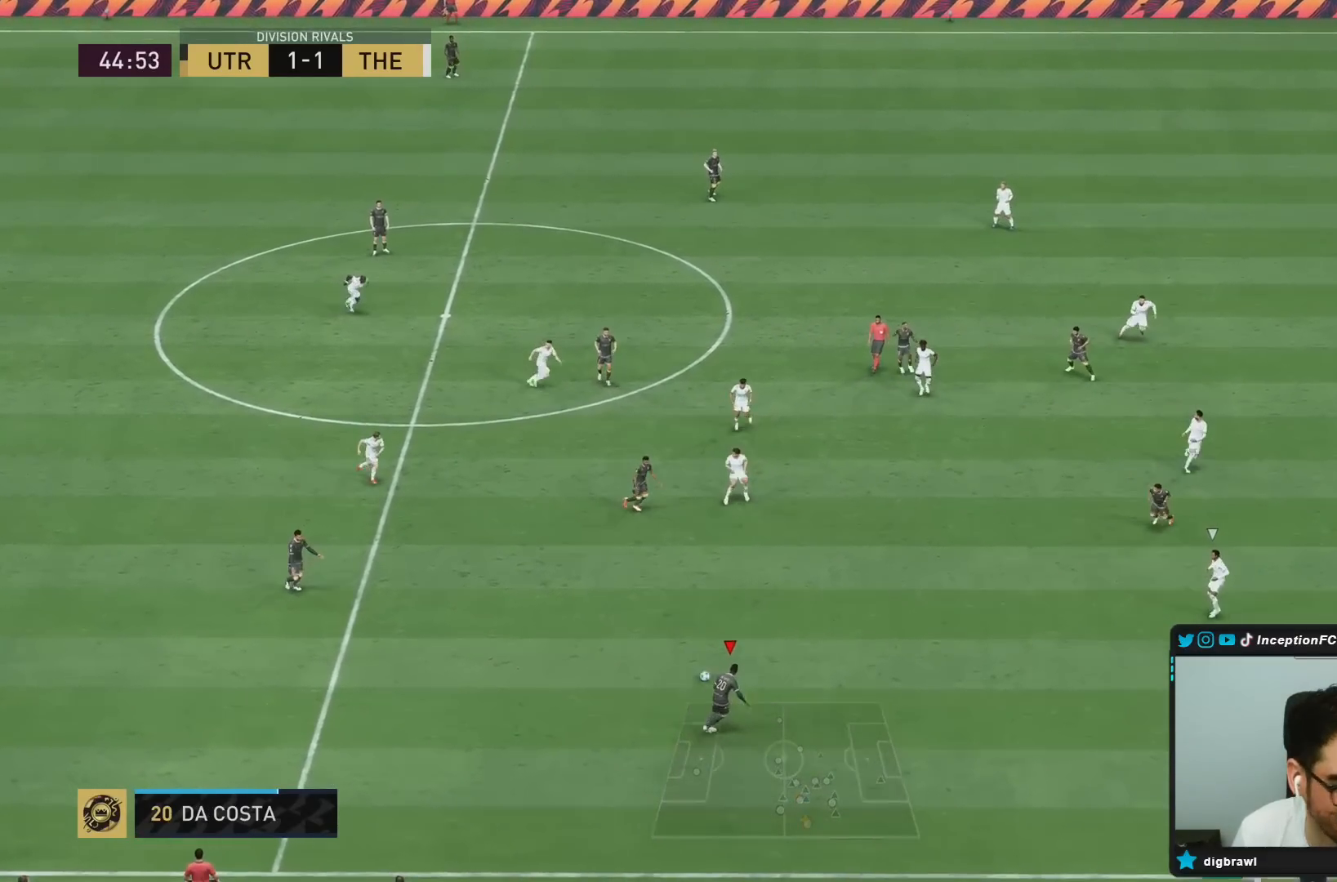
{"dt_ms": 500, "buttons": [], "left_stick": "center", "right_stick": "down", "events": [[283, "right_stick", "down"], [333, "left_stick", "center"]]}
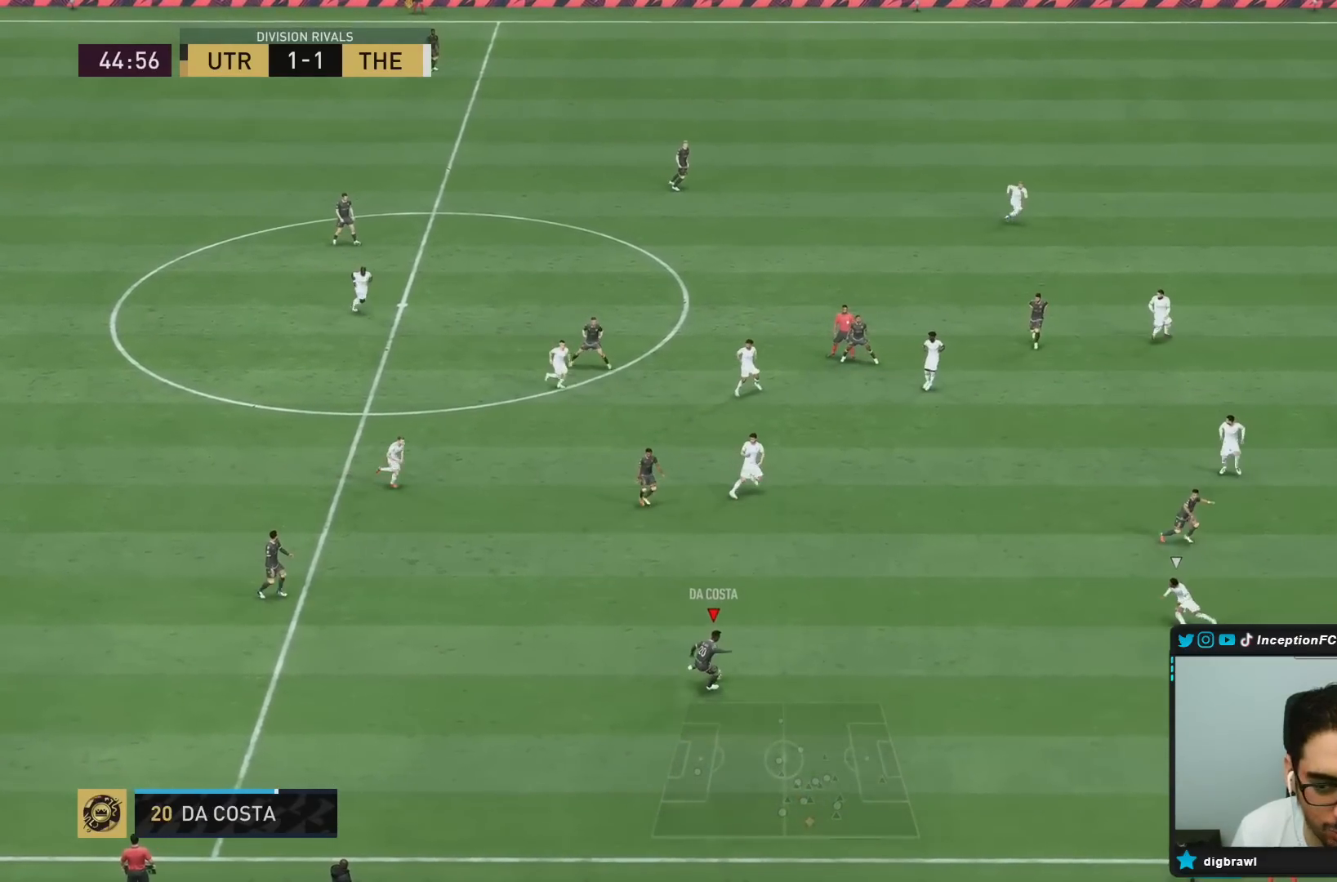
{"dt_ms": 500, "buttons": [], "left_stick": "down-right", "right_stick": "center", "events": [[183, "right_stick", "center"], [250, "left_stick", "down-right"]]}
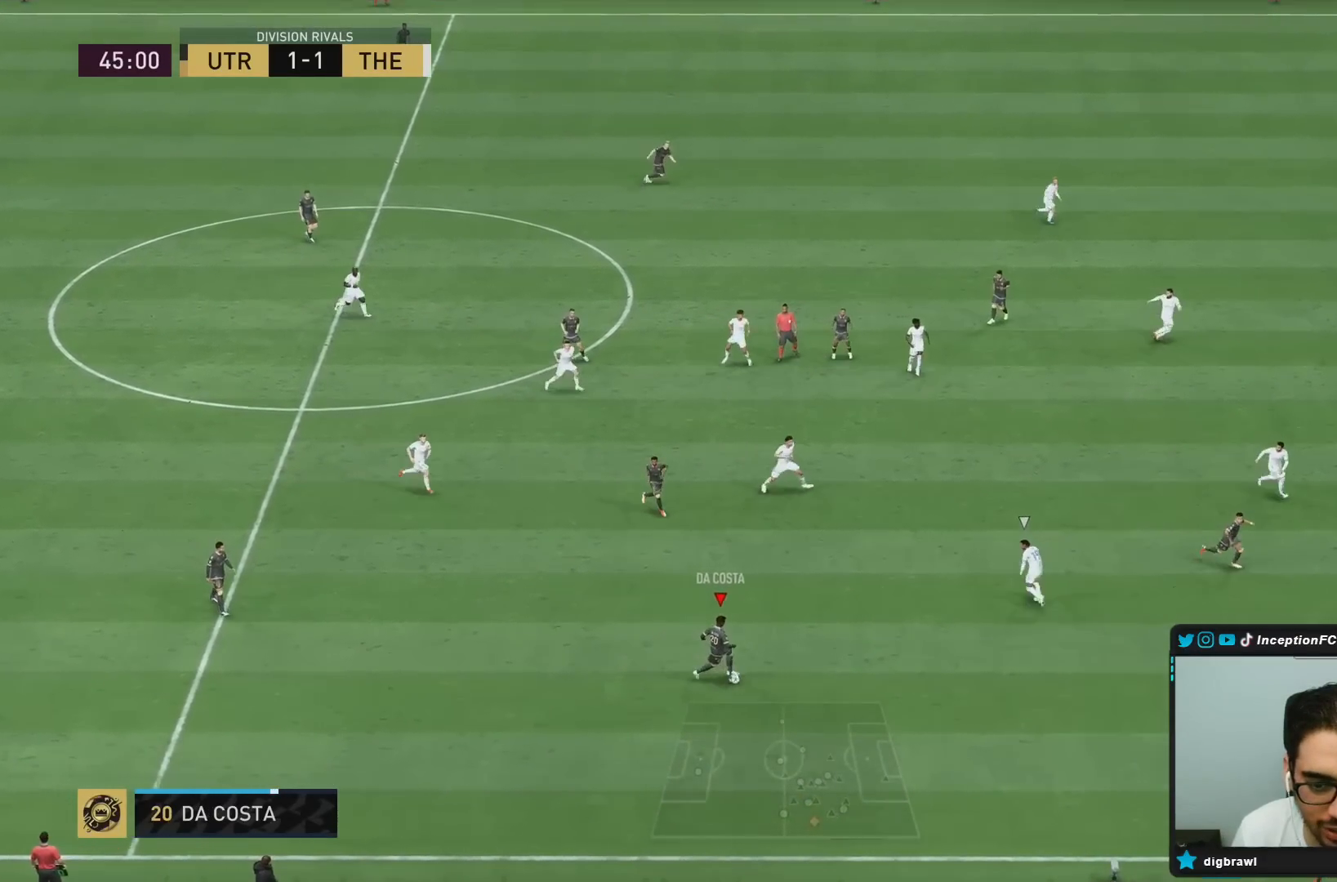
{"dt_ms": 500, "buttons": ["R2"], "left_stick": "down-right", "right_stick": "center", "events": [[117, "R2", "down"], [200, "left_stick", "center"], [267, "left_stick", "down-right"]]}
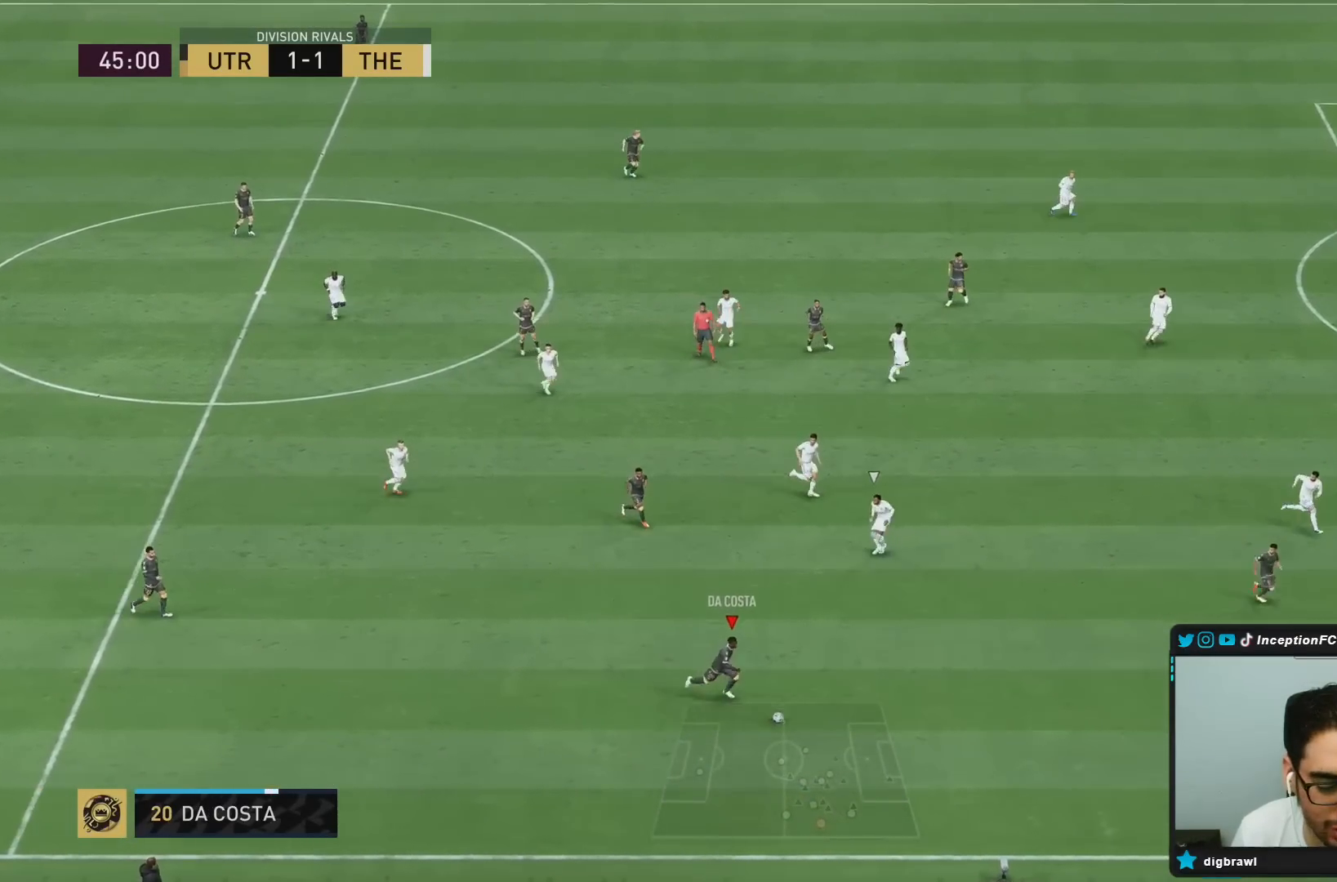
{"dt_ms": 1000, "buttons": ["R2"], "left_stick": "right", "right_stick": "center"}
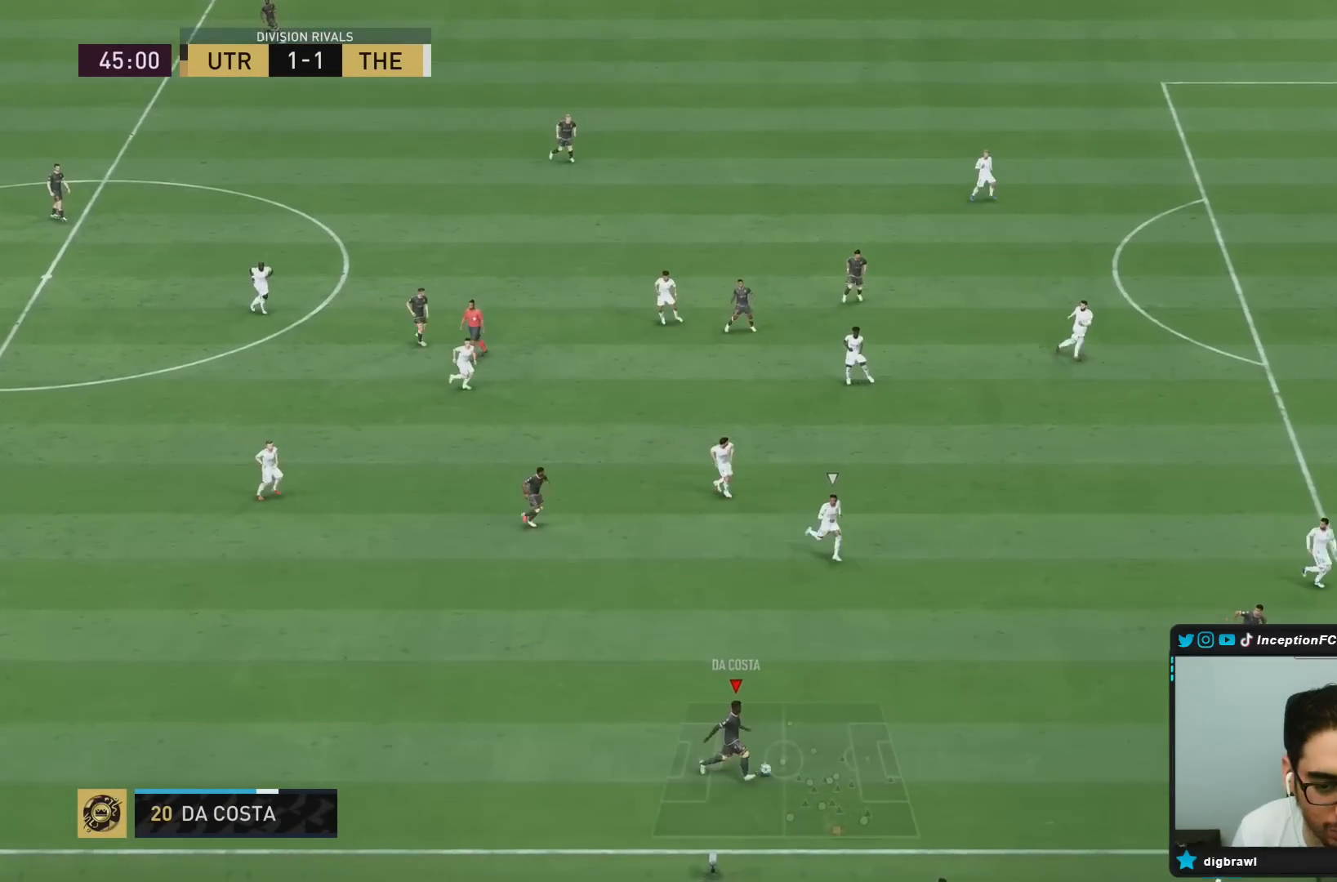
{"dt_ms": 500, "buttons": [], "left_stick": "center", "right_stick": "up-left", "events": [[333, "right_stick", "left"], [350, "R2", "up"], [383, "left_stick", "center"], [383, "right_stick", "up-left"]]}
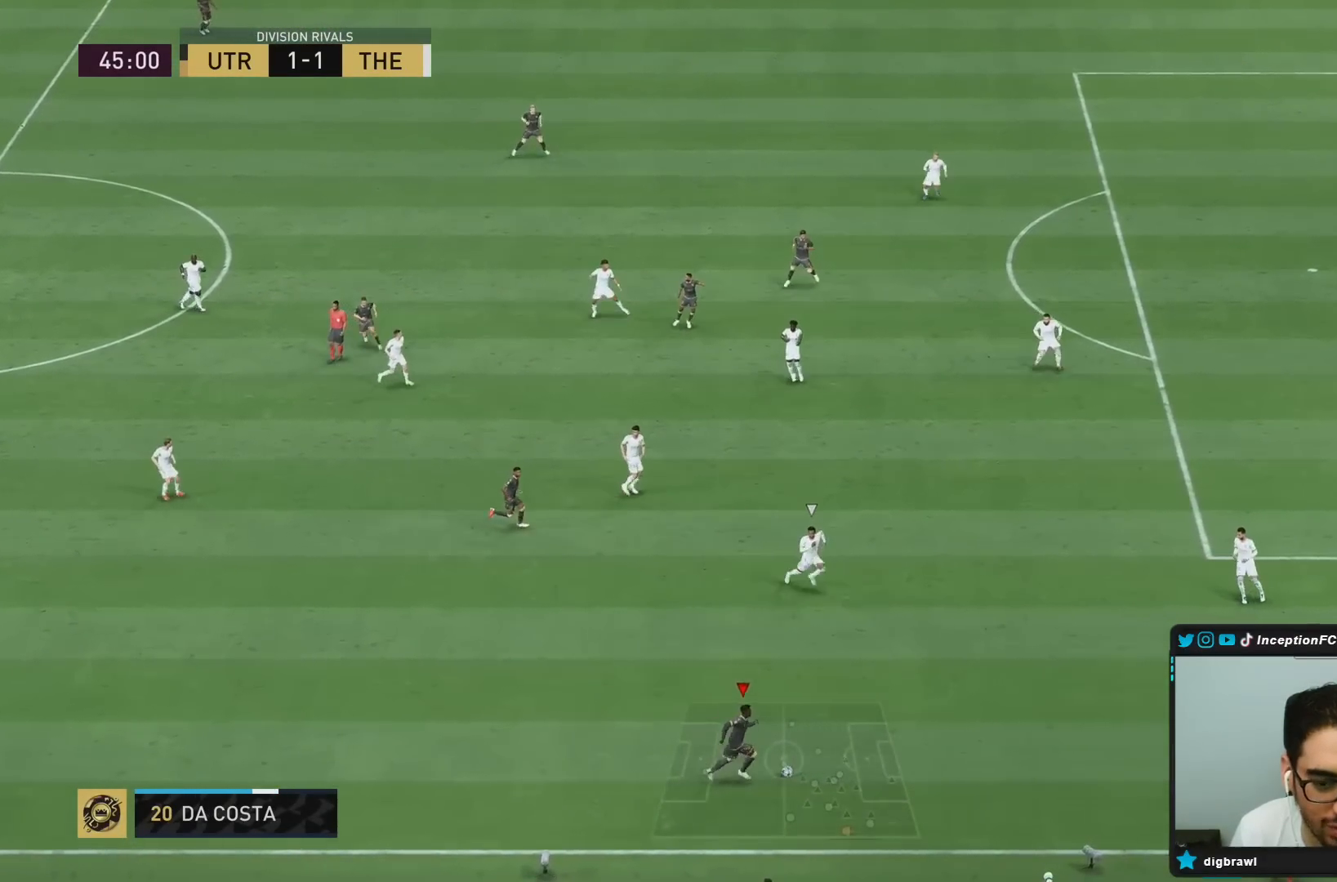
{"dt_ms": 500, "buttons": [], "left_stick": "up", "right_stick": "center", "events": [[400, "right_stick", "center"], [433, "left_stick", "up"]]}
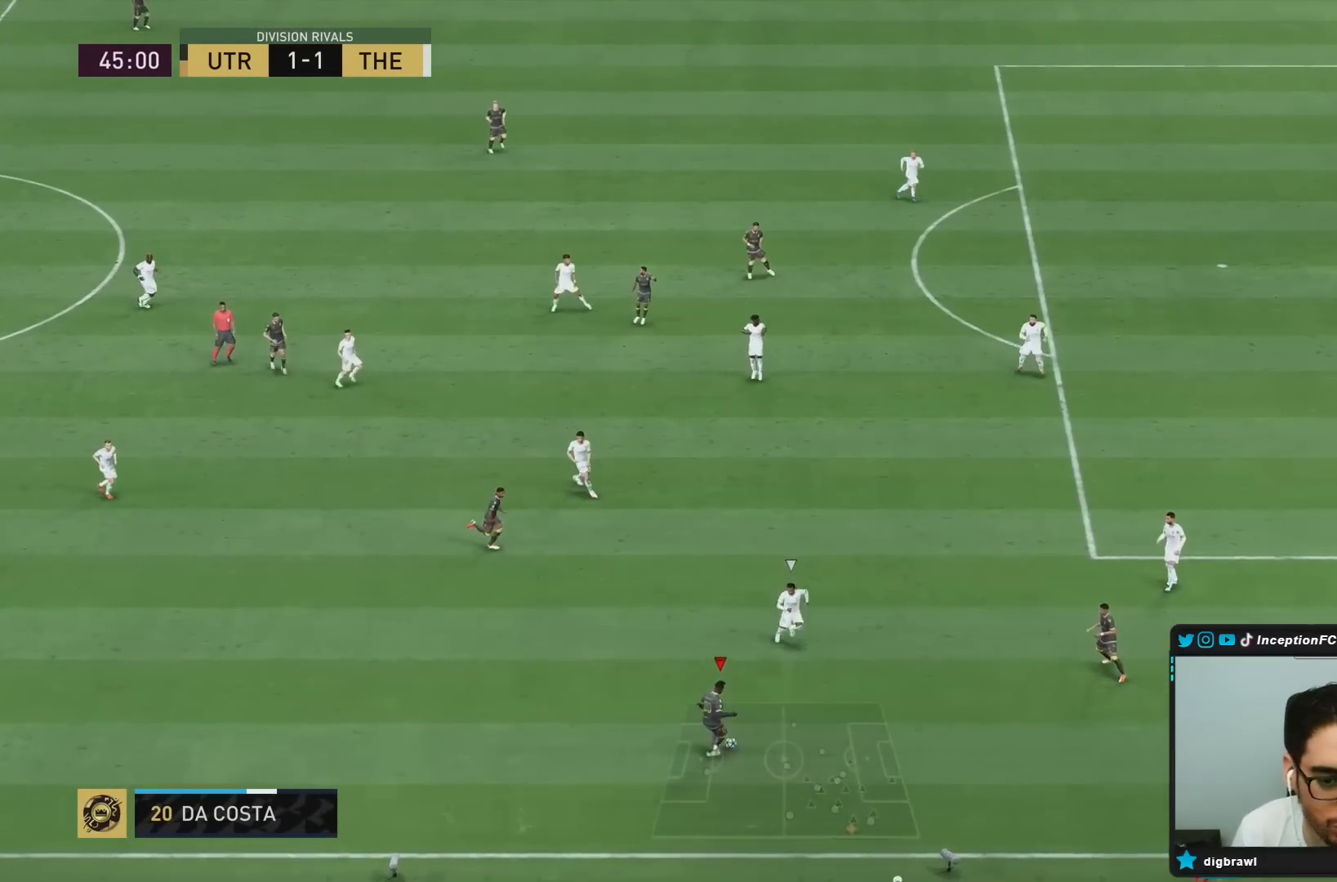
{"dt_ms": 500, "buttons": [], "left_stick": "up", "right_stick": "center", "events": [[17, "left_stick", "left"], [150, "CROSS", "down"], [217, "left_stick", "up"], [283, "CROSS", "up"], [367, "CROSS", "down"], [467, "CROSS", "up"]]}
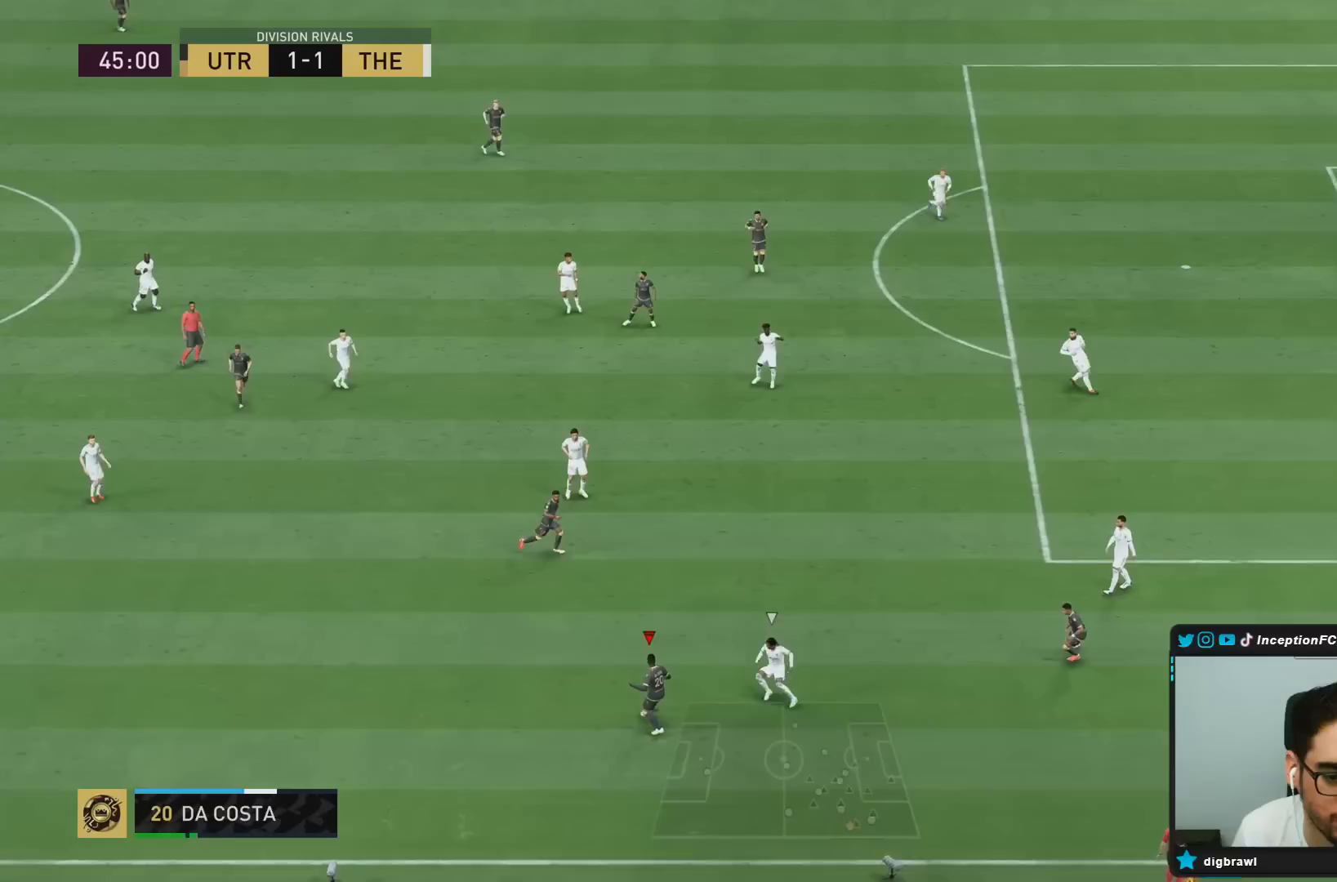
{"dt_ms": 500, "buttons": ["L2", "R1", "R2"], "left_stick": "left", "right_stick": "center", "events": [[117, "left_stick", "center"], [183, "R2", "down"], [183, "left_stick", "down-left"], [233, "right_stick", "down-left"], [267, "left_stick", "left"], [350, "right_stick", "center"], [400, "L2", "down"], [400, "R1", "down"]]}
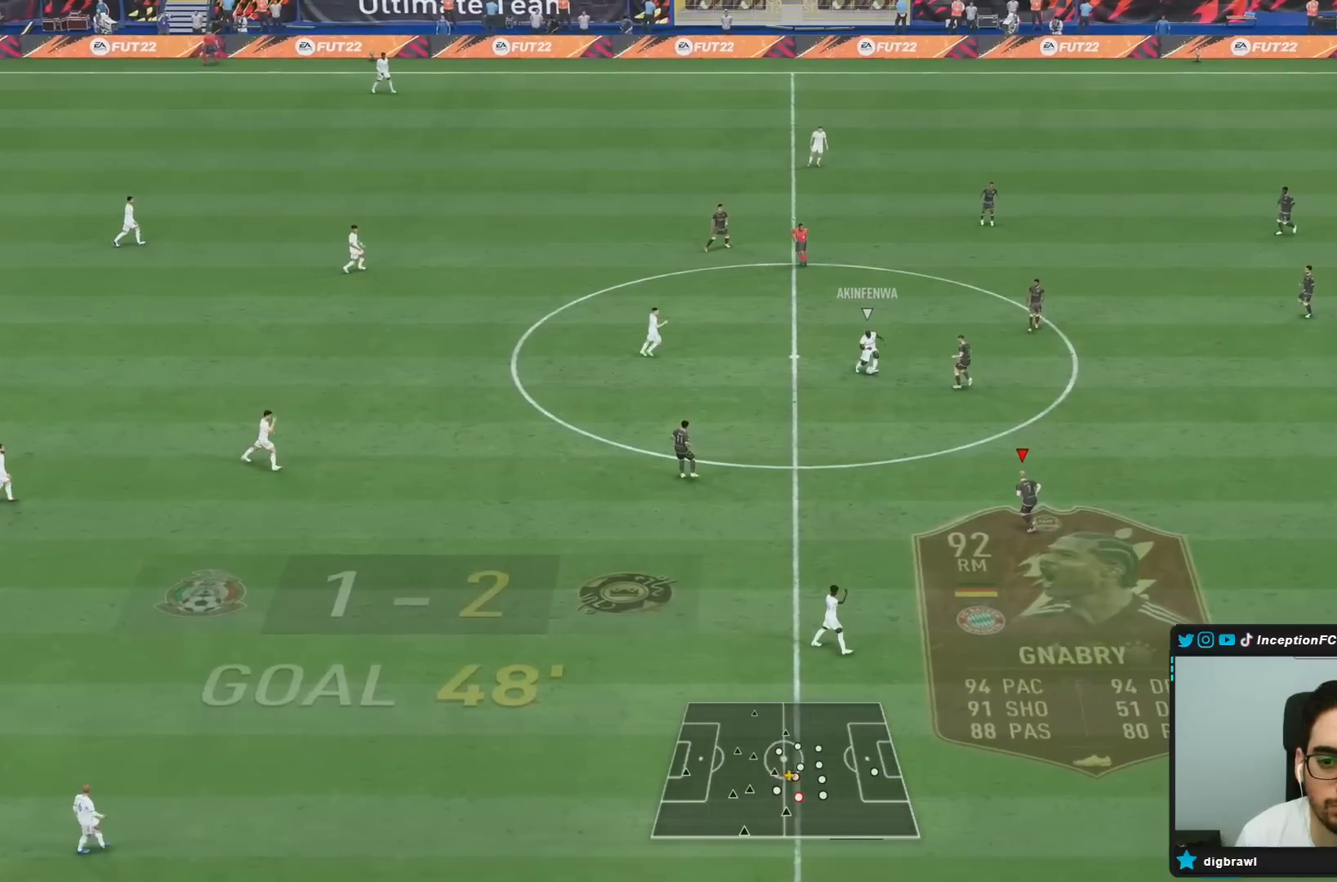
{"dt_ms": 500, "buttons": ["L1", "R1", "R2"], "left_stick": "down-left", "right_stick": "center"}
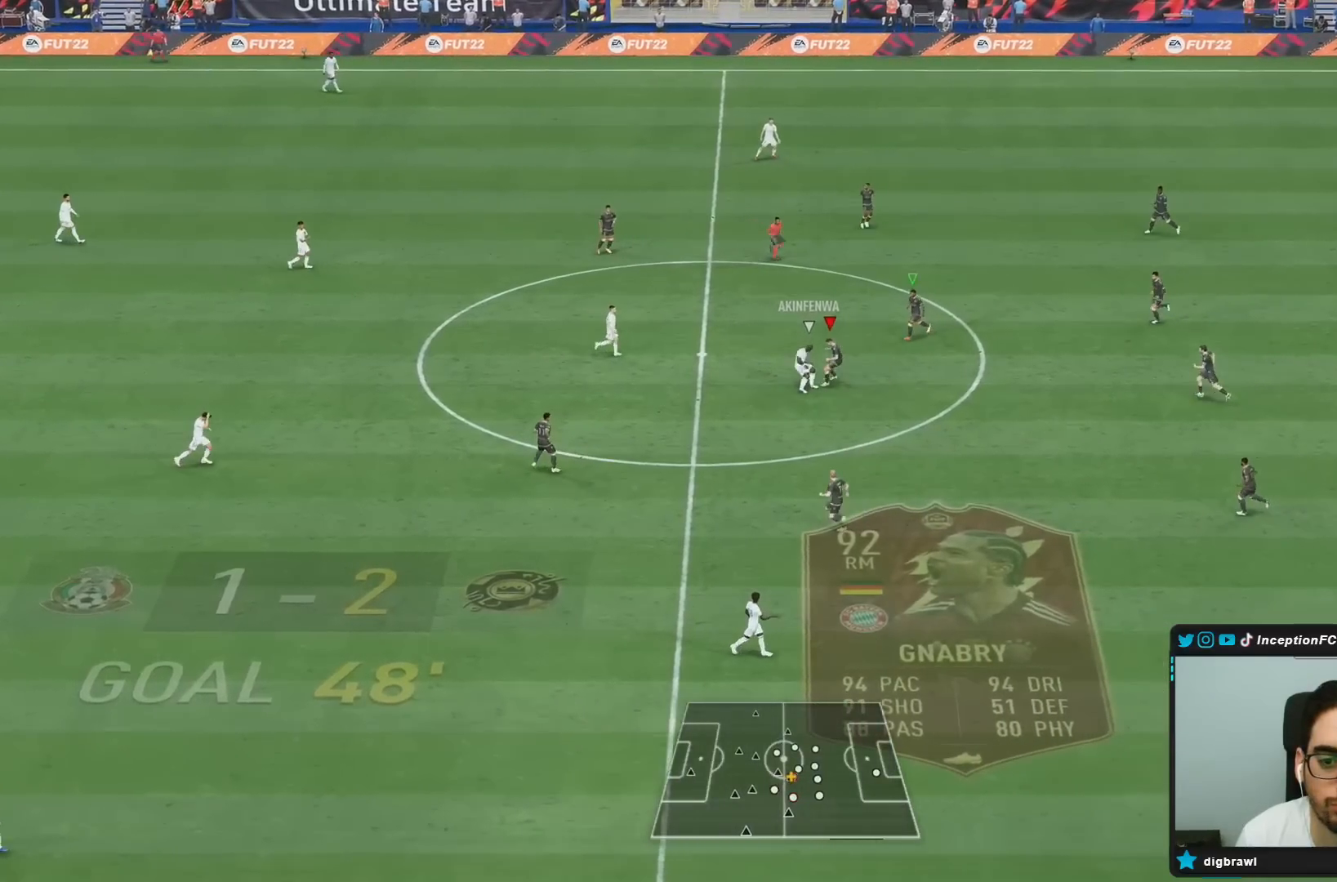
{"dt_ms": 500, "buttons": ["R2"], "left_stick": "down", "right_stick": "center", "events": [[17, "L1", "up"], [17, "left_stick", "down"], [133, "L2", "down"], [317, "R1", "up"], [500, "L2", "up"]]}